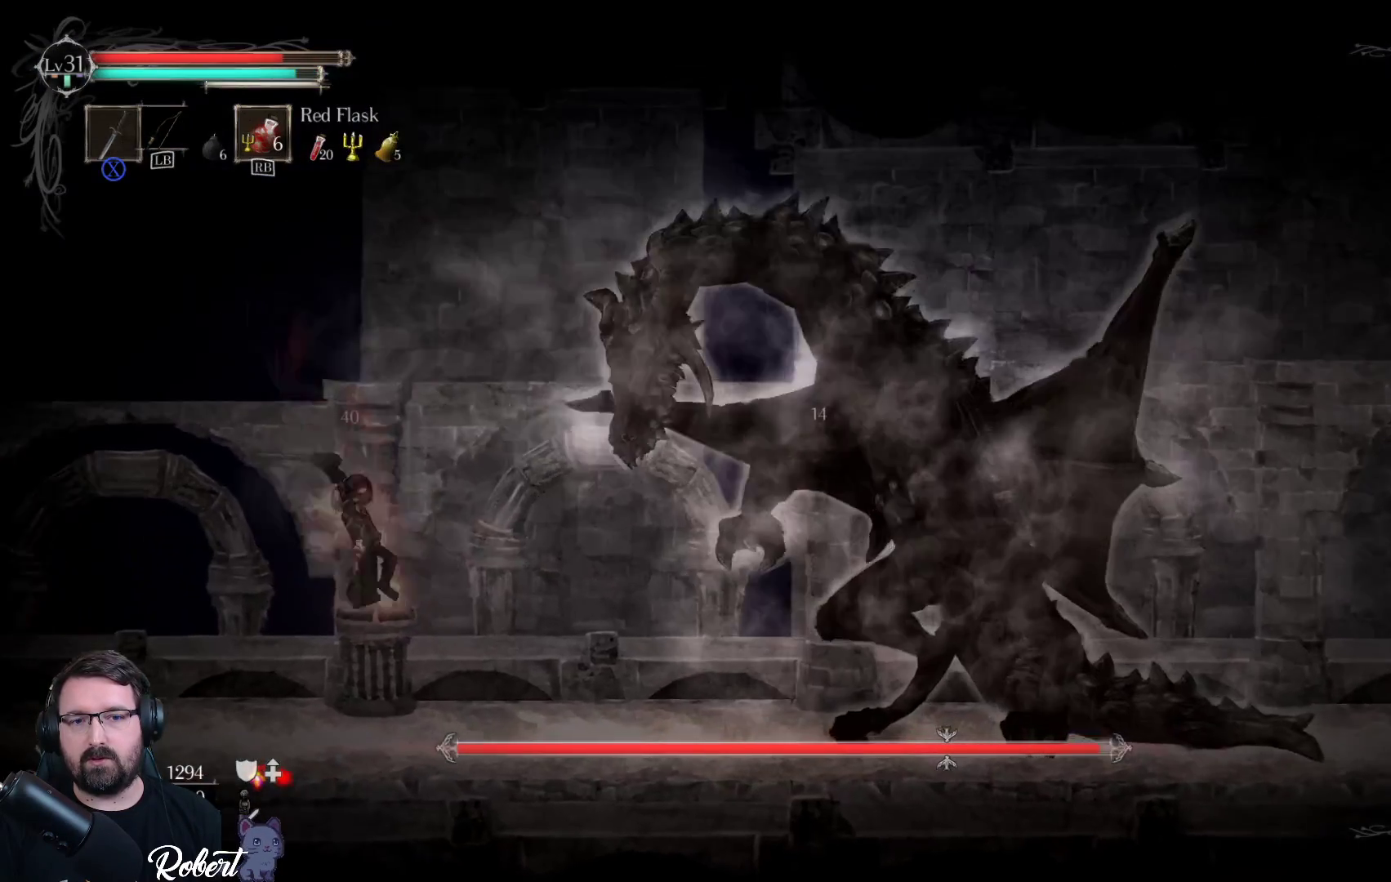
Gameplay with a controller (Xbox layout); each line is a JSON object with the inputs held at the frame after it. "events" lists button and stick changes between this image and that frame as [ms after this image, input, new state], when the widget could be followed in between.
{"buttons": [], "left_stick": "up-right", "right_stick": "center", "events": []}
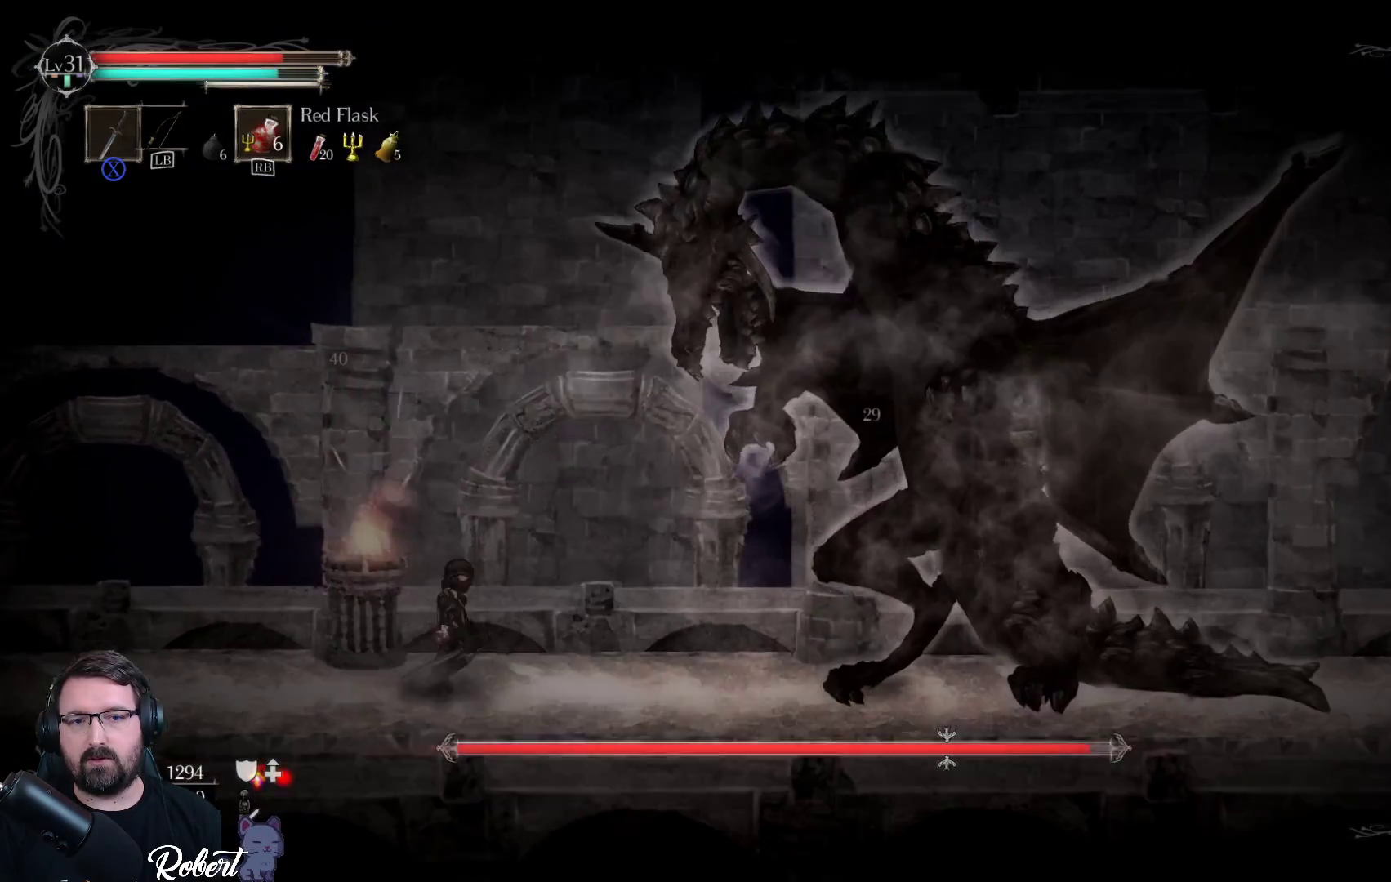
{"buttons": ["X"], "left_stick": "up-right", "right_stick": "center", "events": [[100, "A", "down"], [333, "A", "up"], [500, "X", "down"]]}
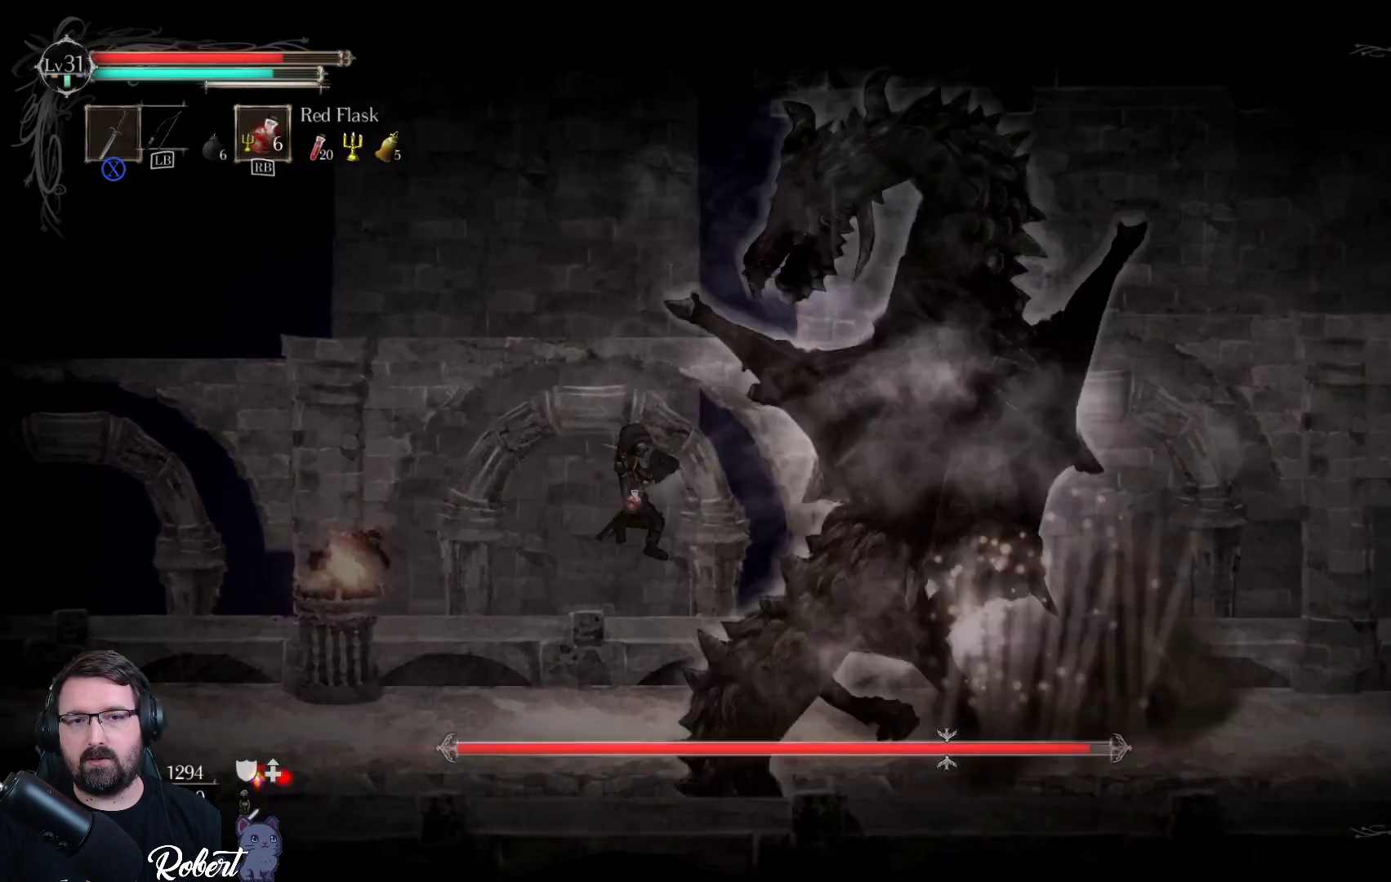
{"buttons": ["X"], "left_stick": "up-right", "right_stick": "center", "events": [[167, "X", "up"], [233, "X", "down"], [333, "X", "up"], [433, "X", "down"]]}
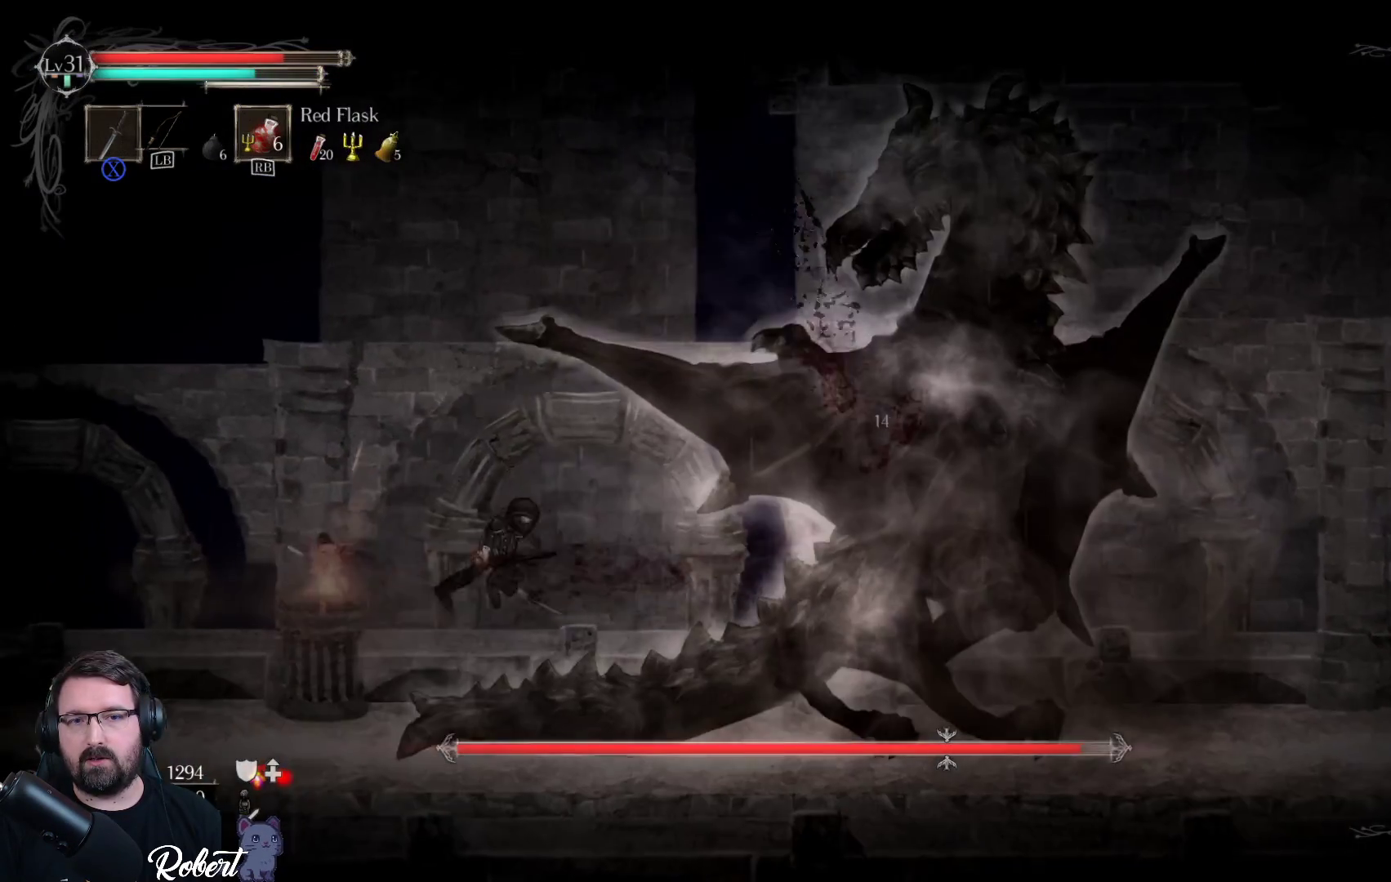
{"buttons": [], "left_stick": "up-right", "right_stick": "center", "events": [[33, "X", "up"], [133, "X", "down"], [233, "X", "up"], [333, "X", "down"], [433, "X", "up"]]}
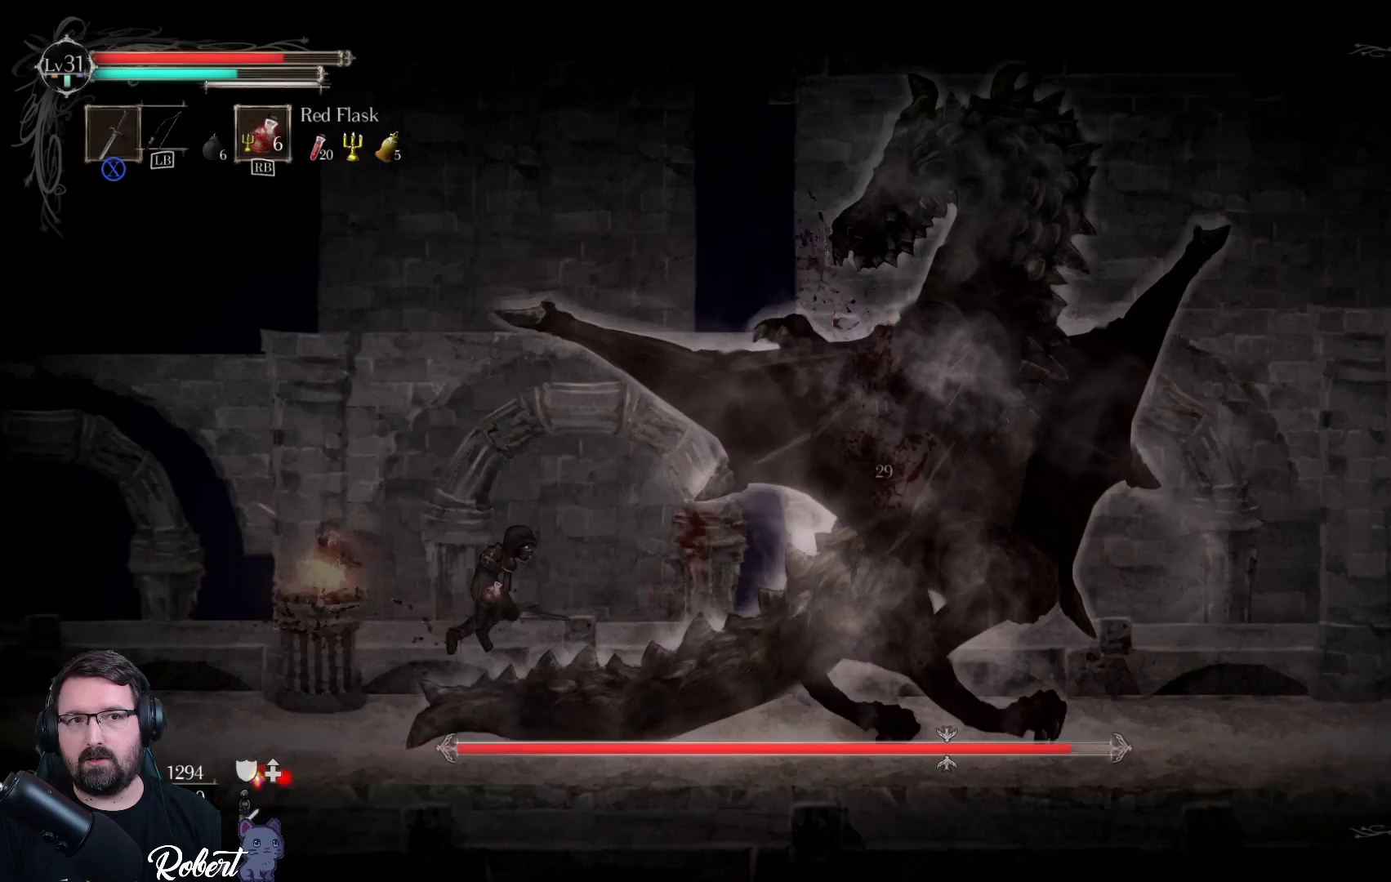
{"buttons": ["X"], "left_stick": "up-right", "right_stick": "center", "events": [[33, "X", "down"], [133, "X", "up"], [233, "X", "down"], [367, "X", "up"], [467, "X", "down"]]}
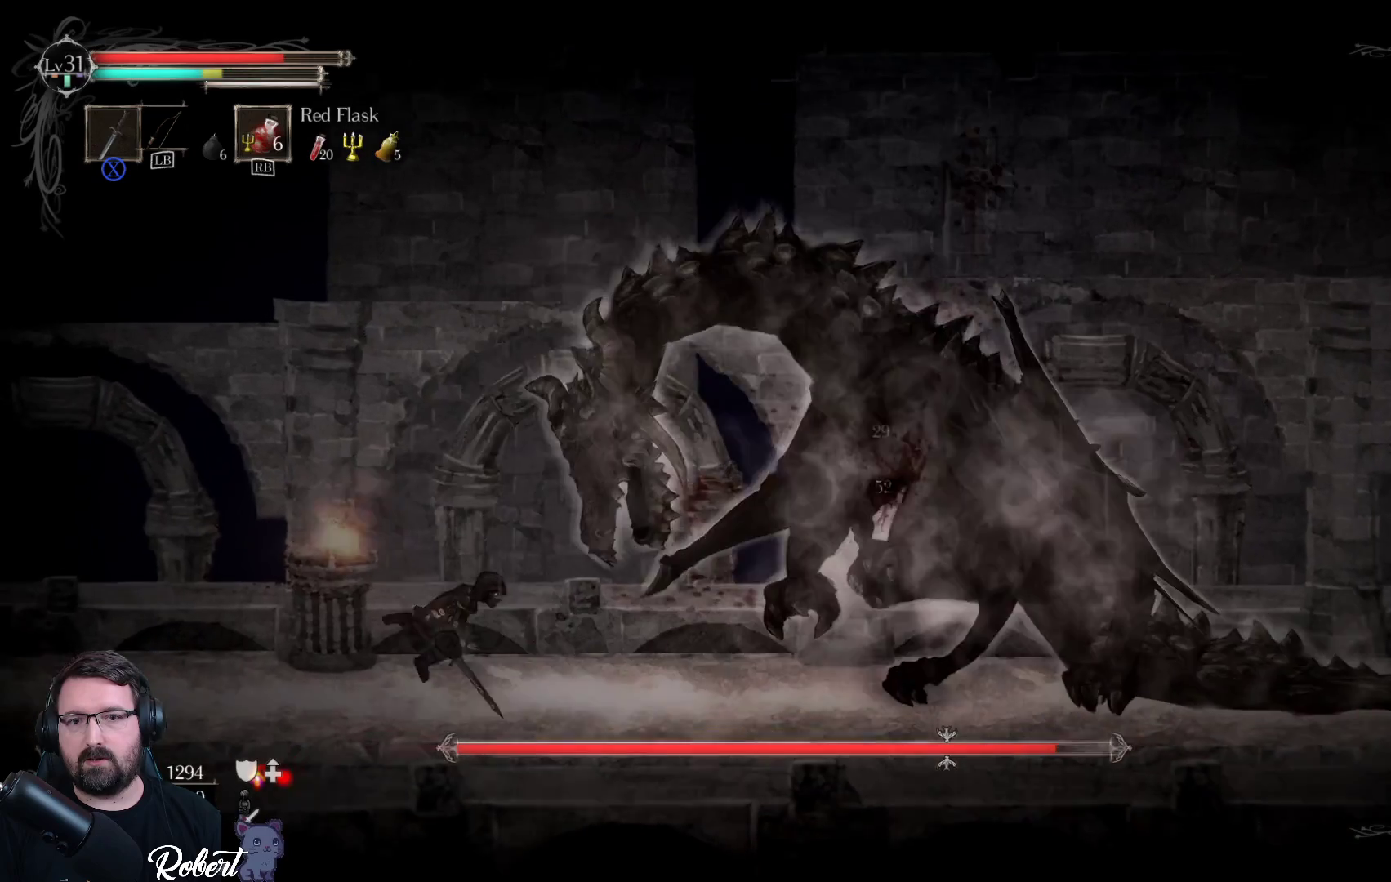
{"buttons": [], "left_stick": "up-right", "right_stick": "center", "events": [[67, "X", "up"], [200, "X", "down"], [333, "X", "up"]]}
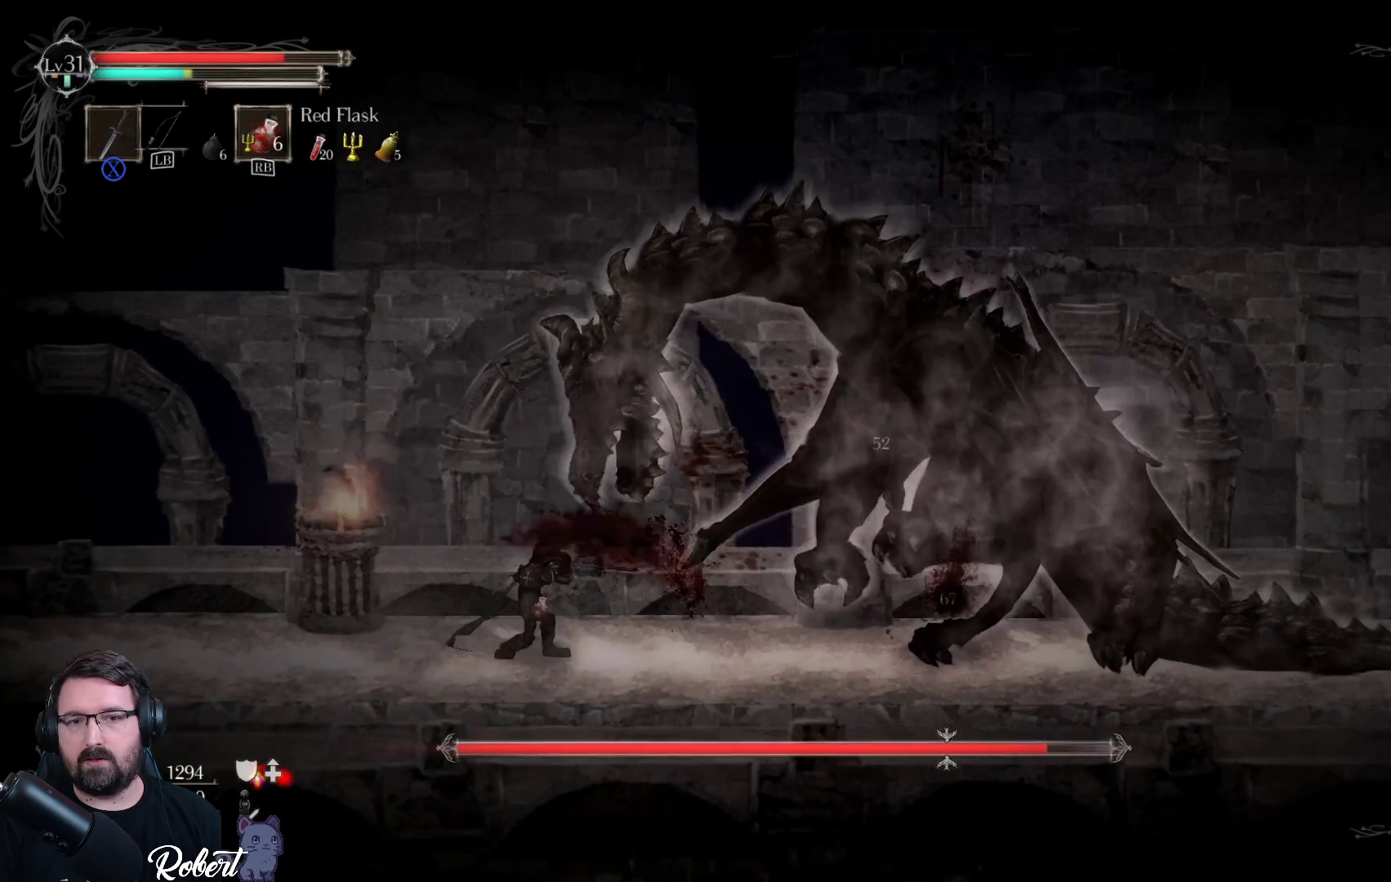
{"buttons": [], "left_stick": "up-right", "right_stick": "center", "events": []}
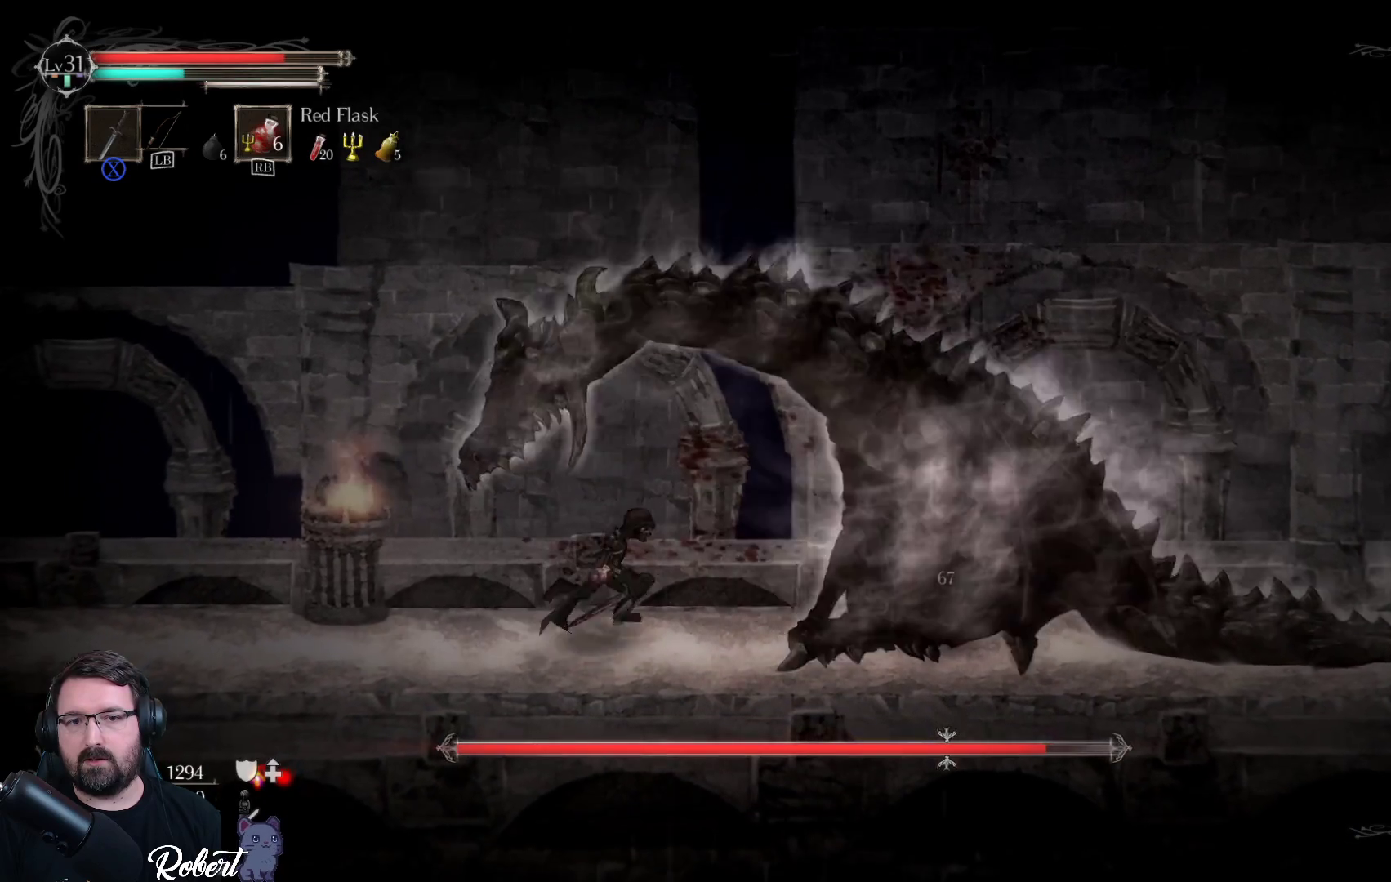
{"buttons": ["A"], "left_stick": "up-right", "right_stick": "center", "events": [[367, "A", "down"]]}
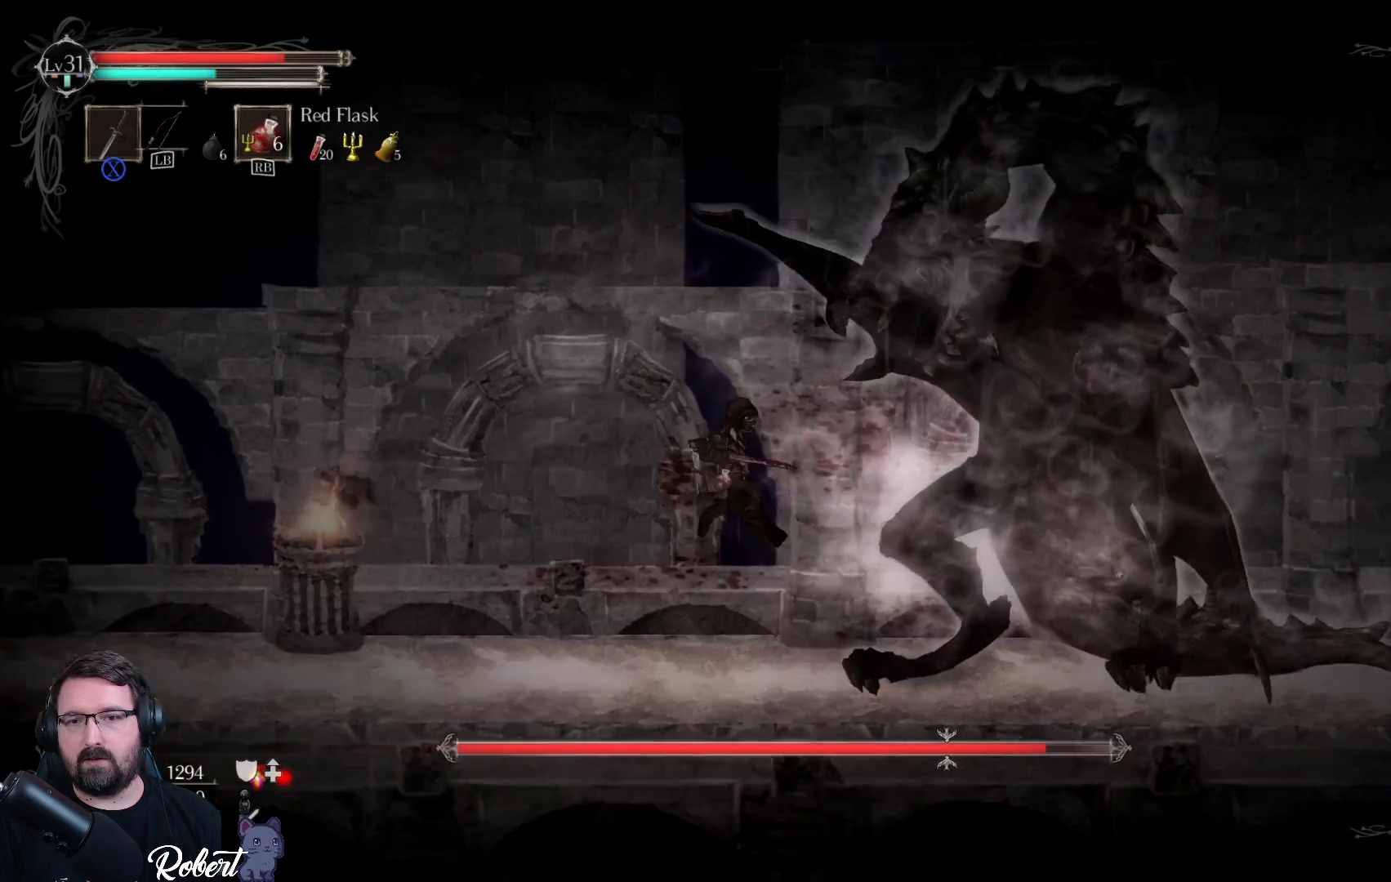
{"buttons": ["X"], "left_stick": "up-right", "right_stick": "center", "events": [[33, "A", "up"], [167, "X", "down"], [267, "X", "up"], [333, "X", "down"], [400, "X", "up"], [500, "X", "down"]]}
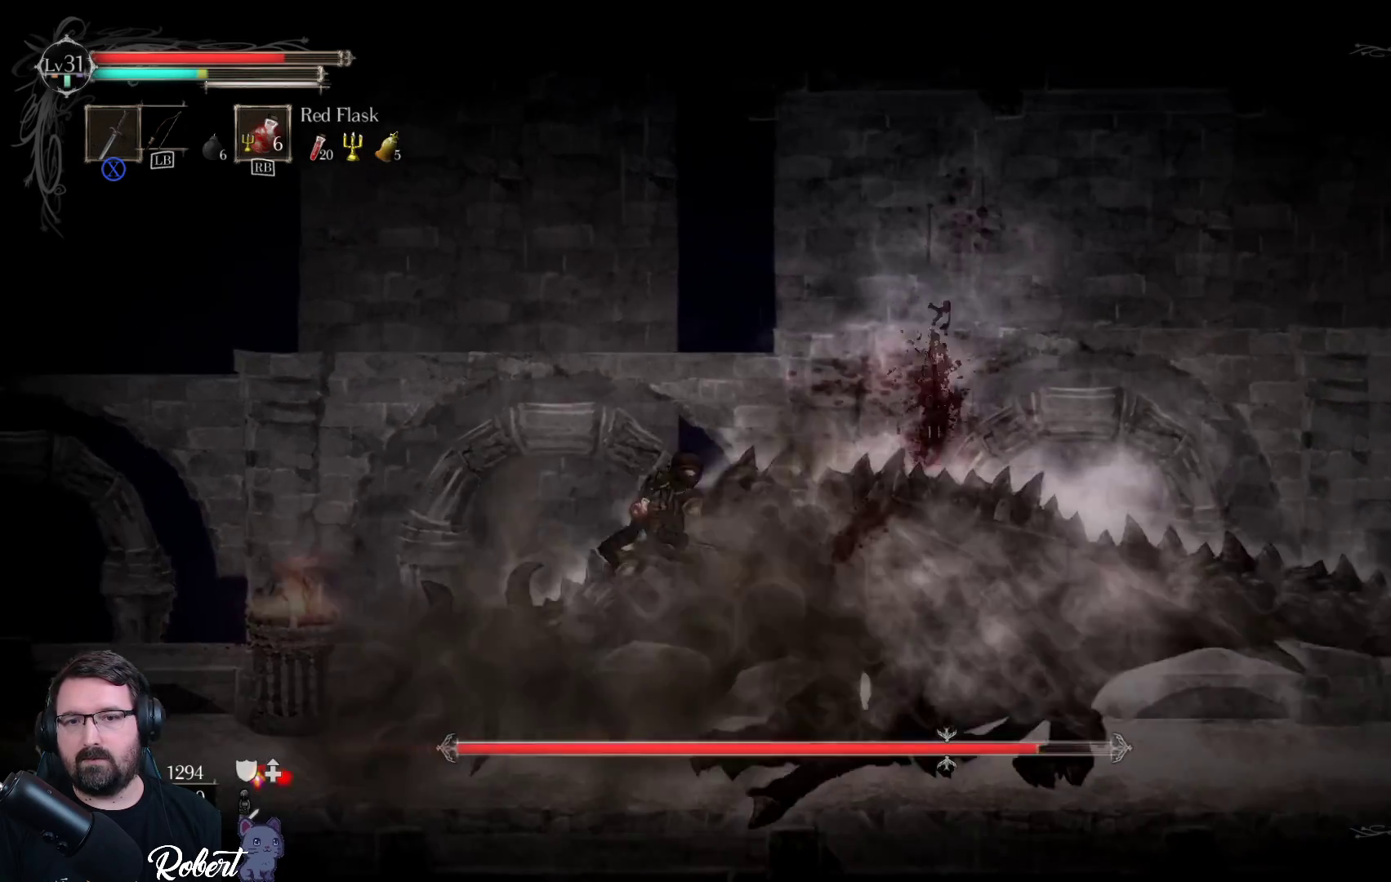
{"buttons": [], "left_stick": "up-right", "right_stick": "center", "events": [[67, "X", "up"], [133, "X", "down"], [200, "X", "up"], [267, "X", "down"], [333, "X", "up"], [433, "X", "down"], [500, "X", "up"]]}
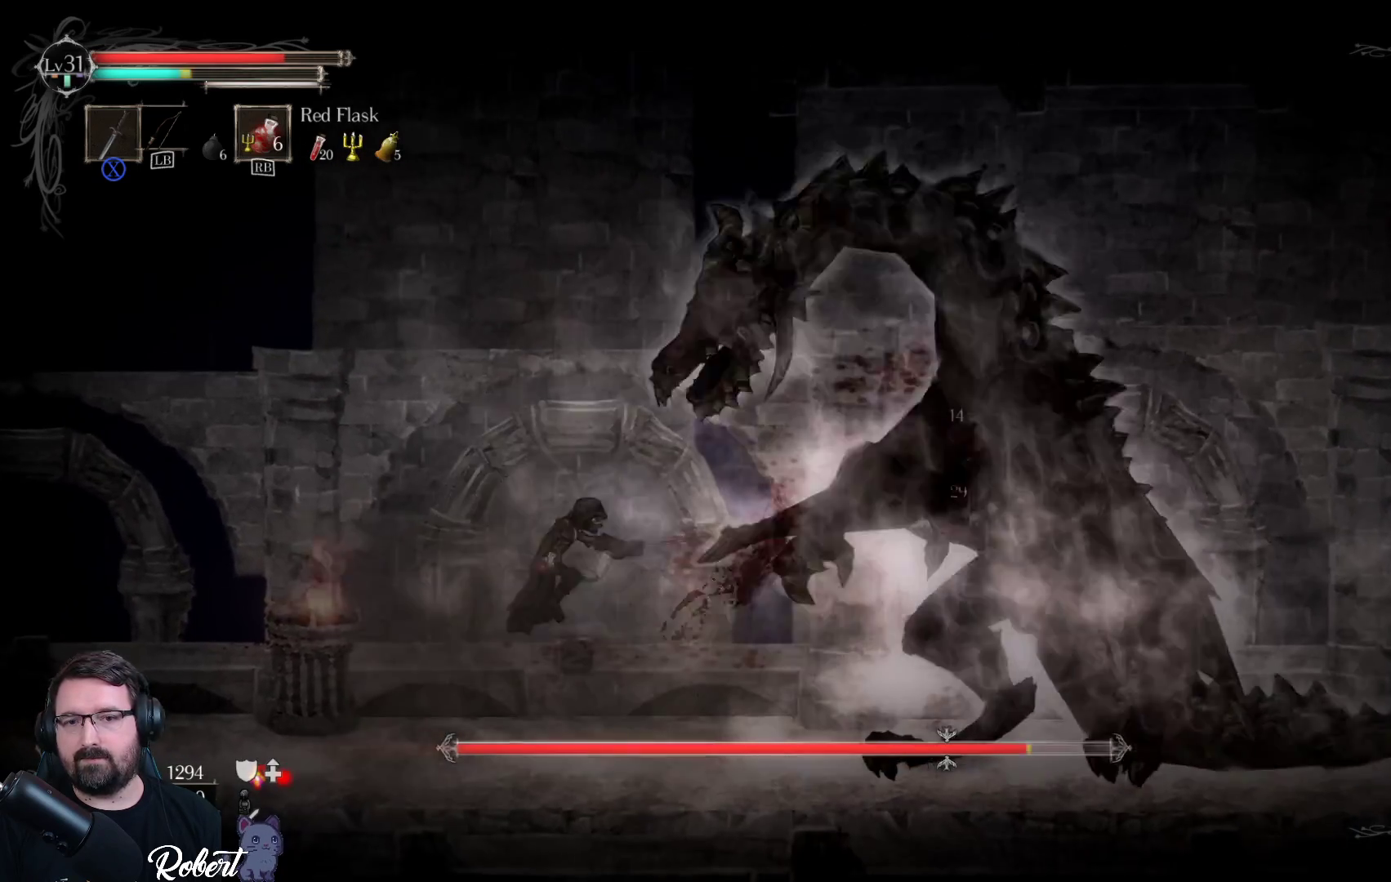
{"buttons": [], "left_stick": "up-right", "right_stick": "center", "events": [[67, "X", "down"], [167, "X", "up"], [267, "X", "down"], [367, "X", "up"]]}
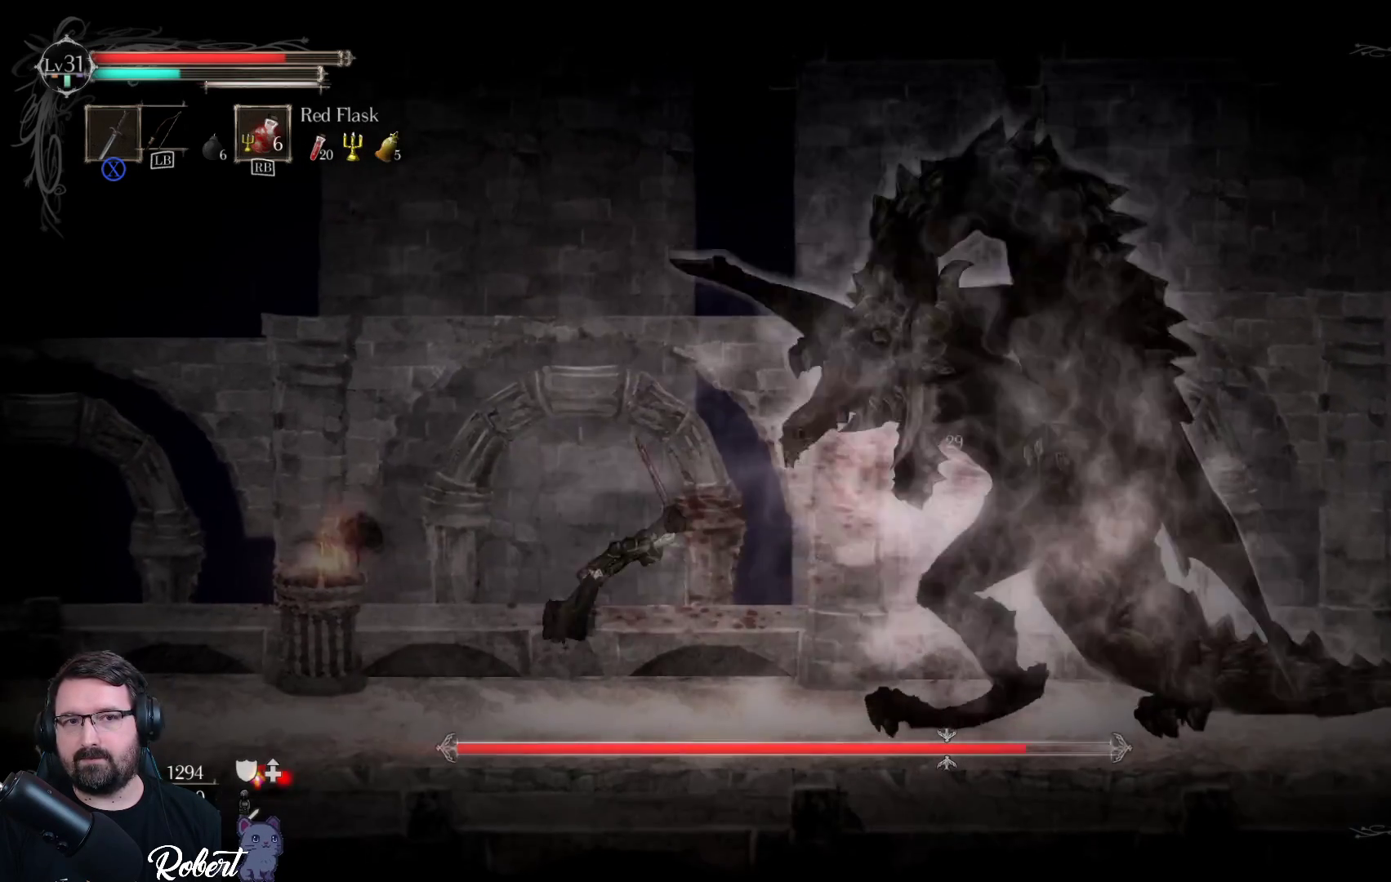
{"buttons": [], "left_stick": "up-right", "right_stick": "center", "events": [[133, "A", "down"], [333, "A", "up"]]}
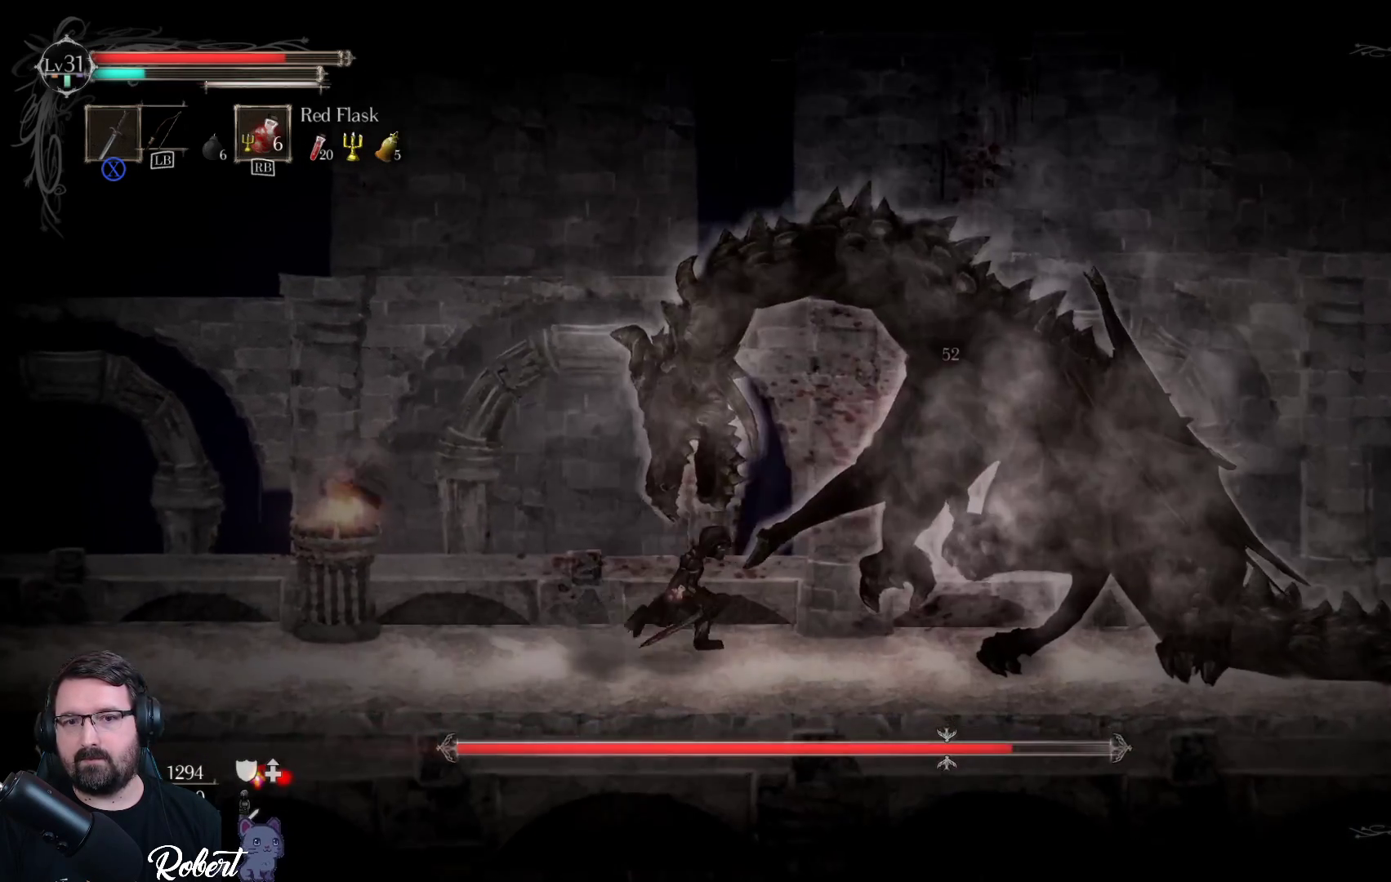
{"buttons": ["A"], "left_stick": "up-right", "right_stick": "center", "events": [[367, "A", "down"]]}
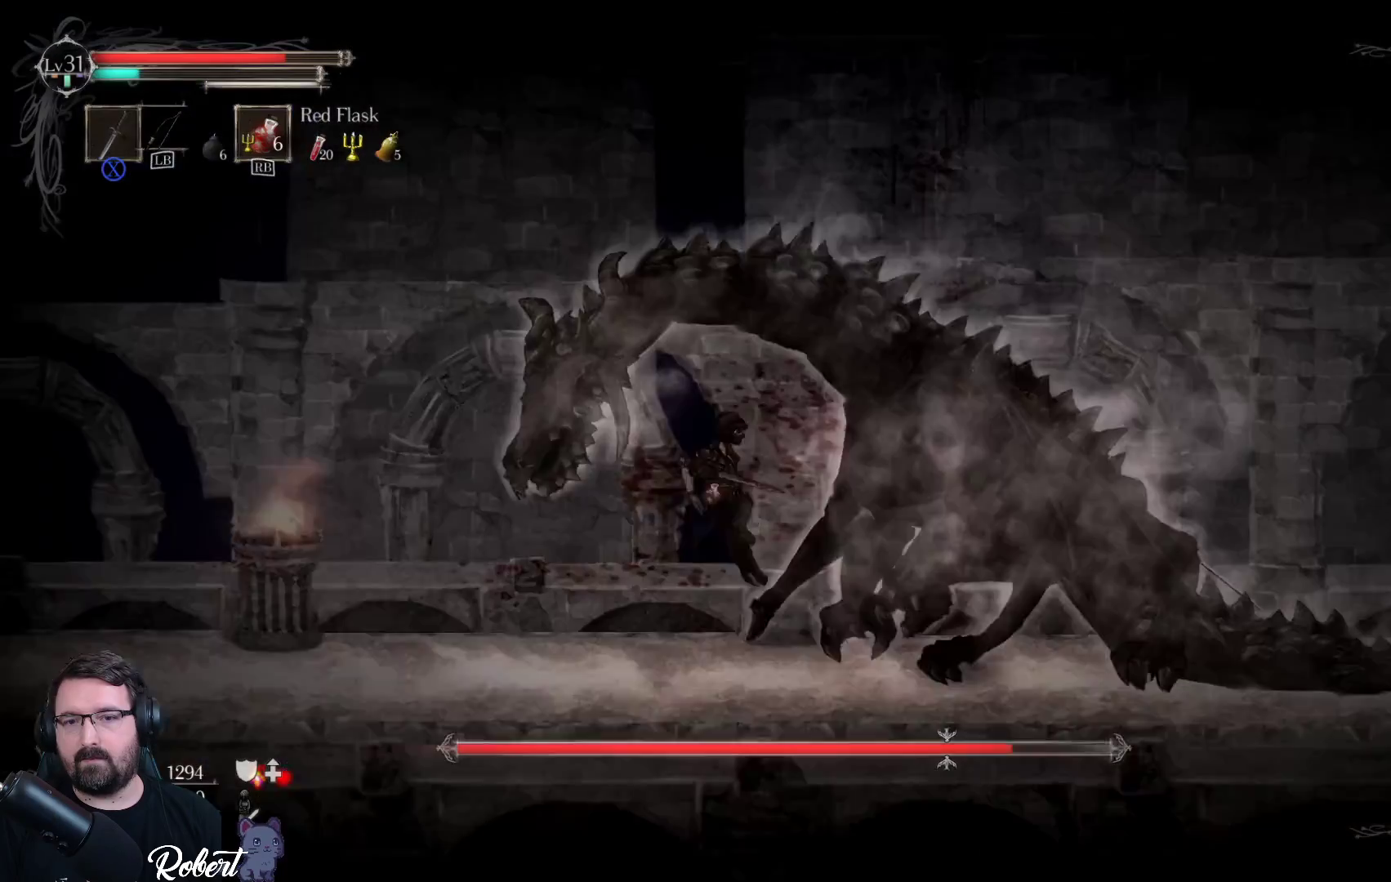
{"buttons": [], "left_stick": "up-right", "right_stick": "center", "events": [[33, "A", "up"], [167, "X", "down"], [300, "X", "up"], [400, "X", "down"], [467, "X", "up"]]}
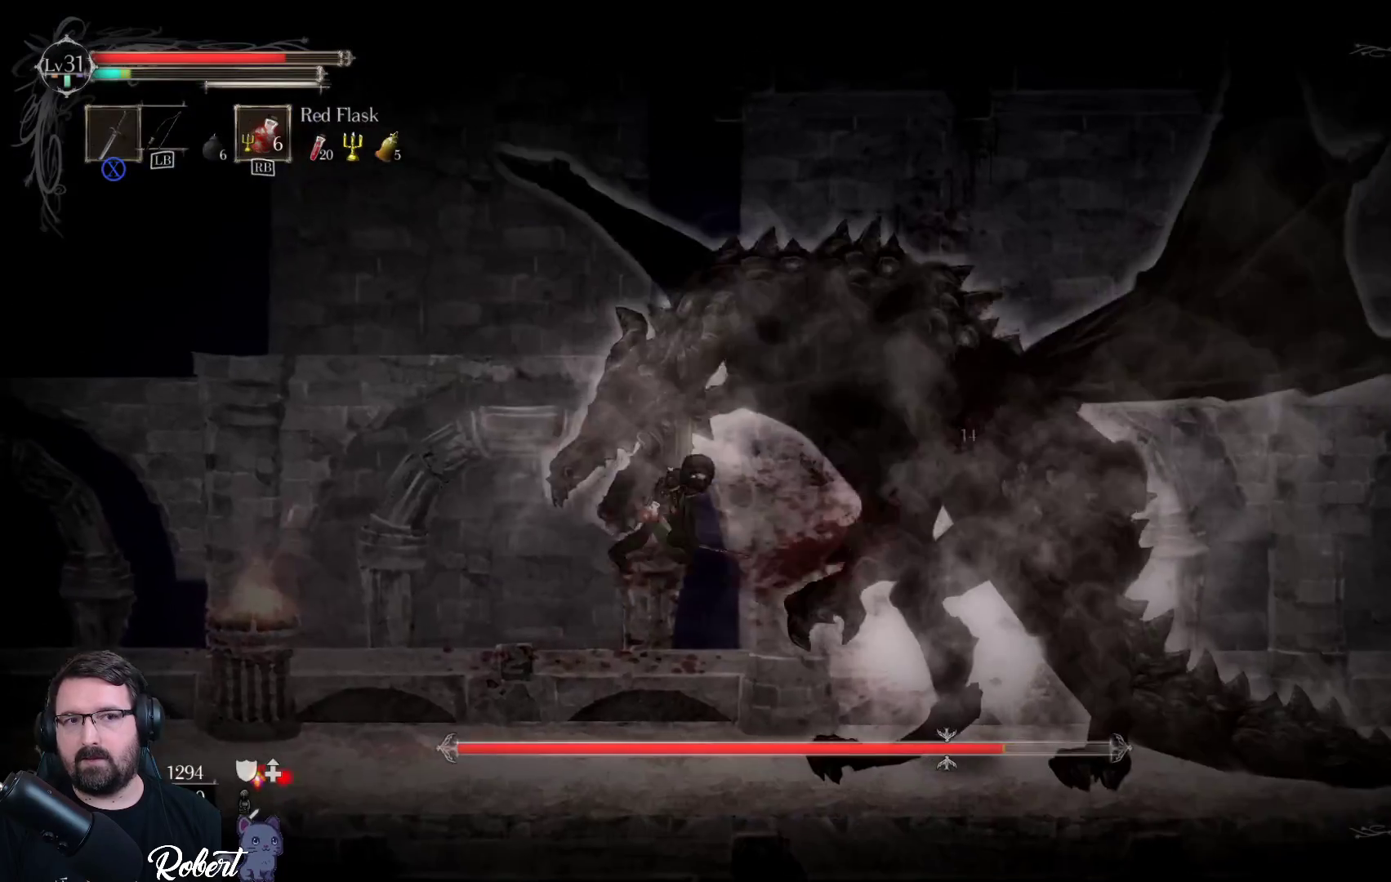
{"buttons": [], "left_stick": "up-right", "right_stick": "center", "events": [[67, "X", "down"], [167, "X", "up"], [267, "X", "down"], [400, "X", "up"]]}
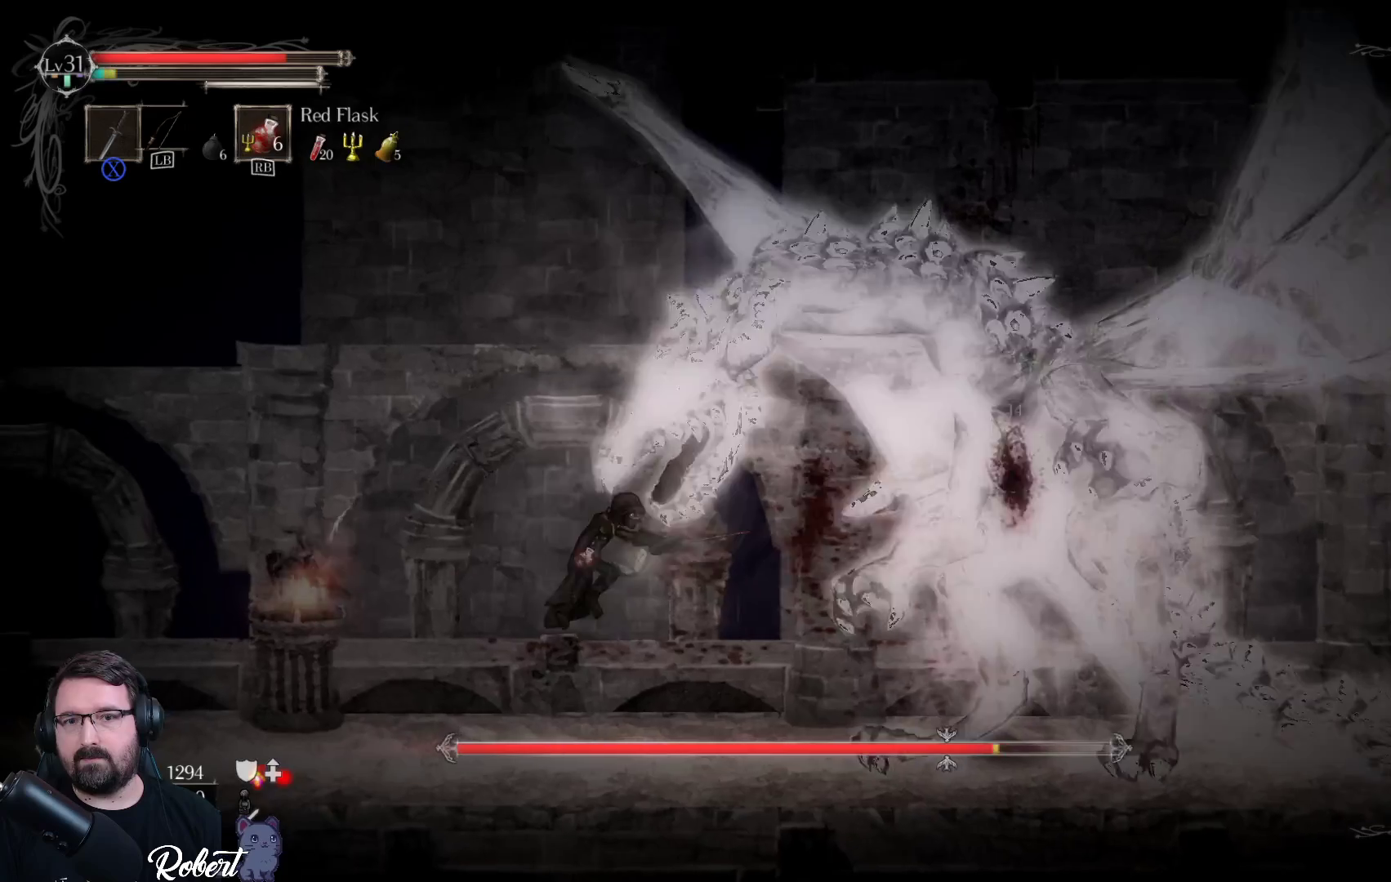
{"buttons": ["X"], "left_stick": "up-right", "right_stick": "center", "events": [[33, "X", "down"], [133, "X", "up"], [267, "X", "down"], [367, "X", "up"], [500, "X", "down"]]}
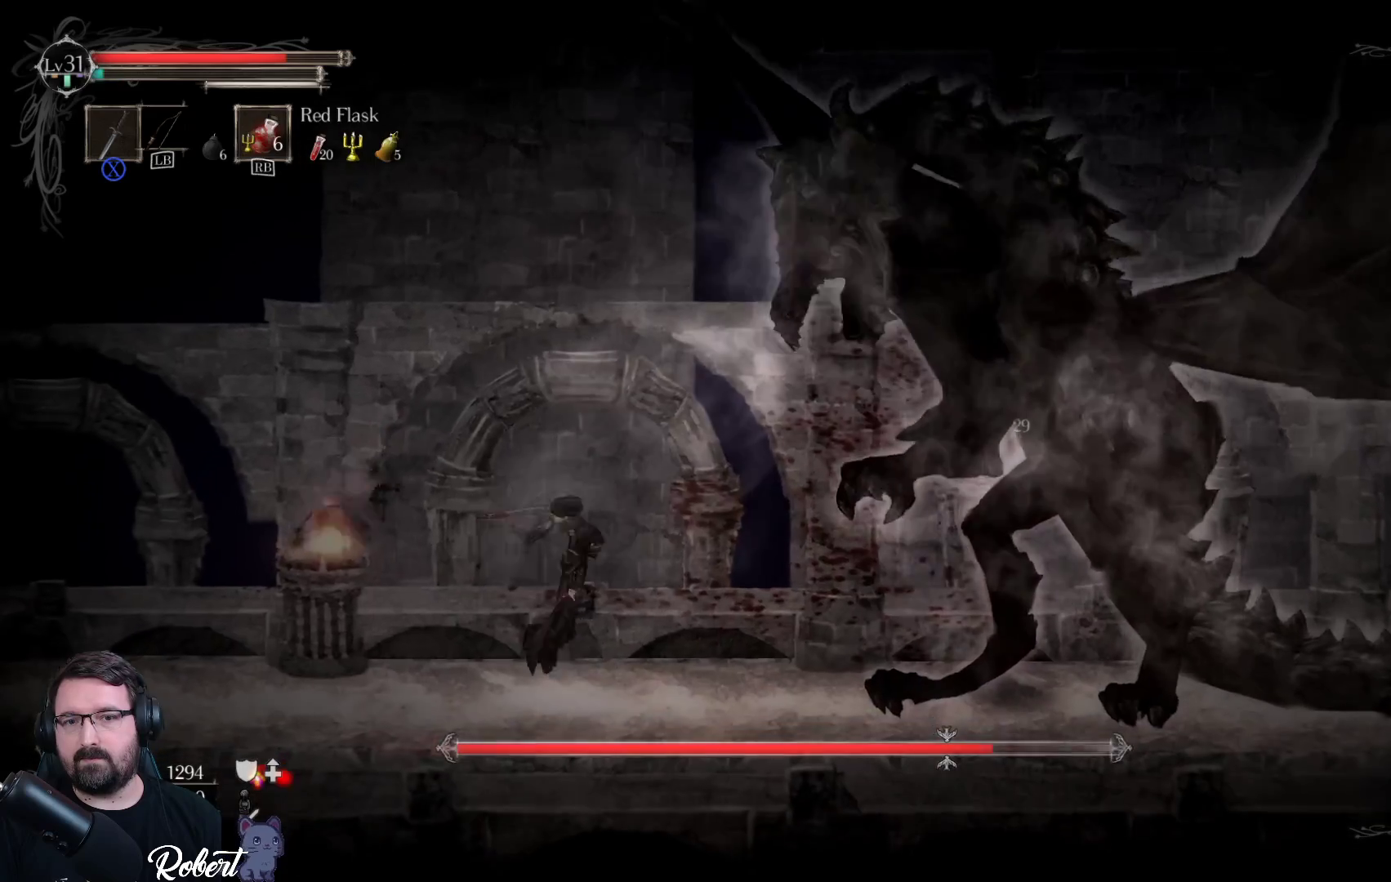
{"buttons": ["A"], "left_stick": "up", "right_stick": "center", "events": [[100, "X", "up"], [400, "A", "down"], [467, "left_stick", "up"]]}
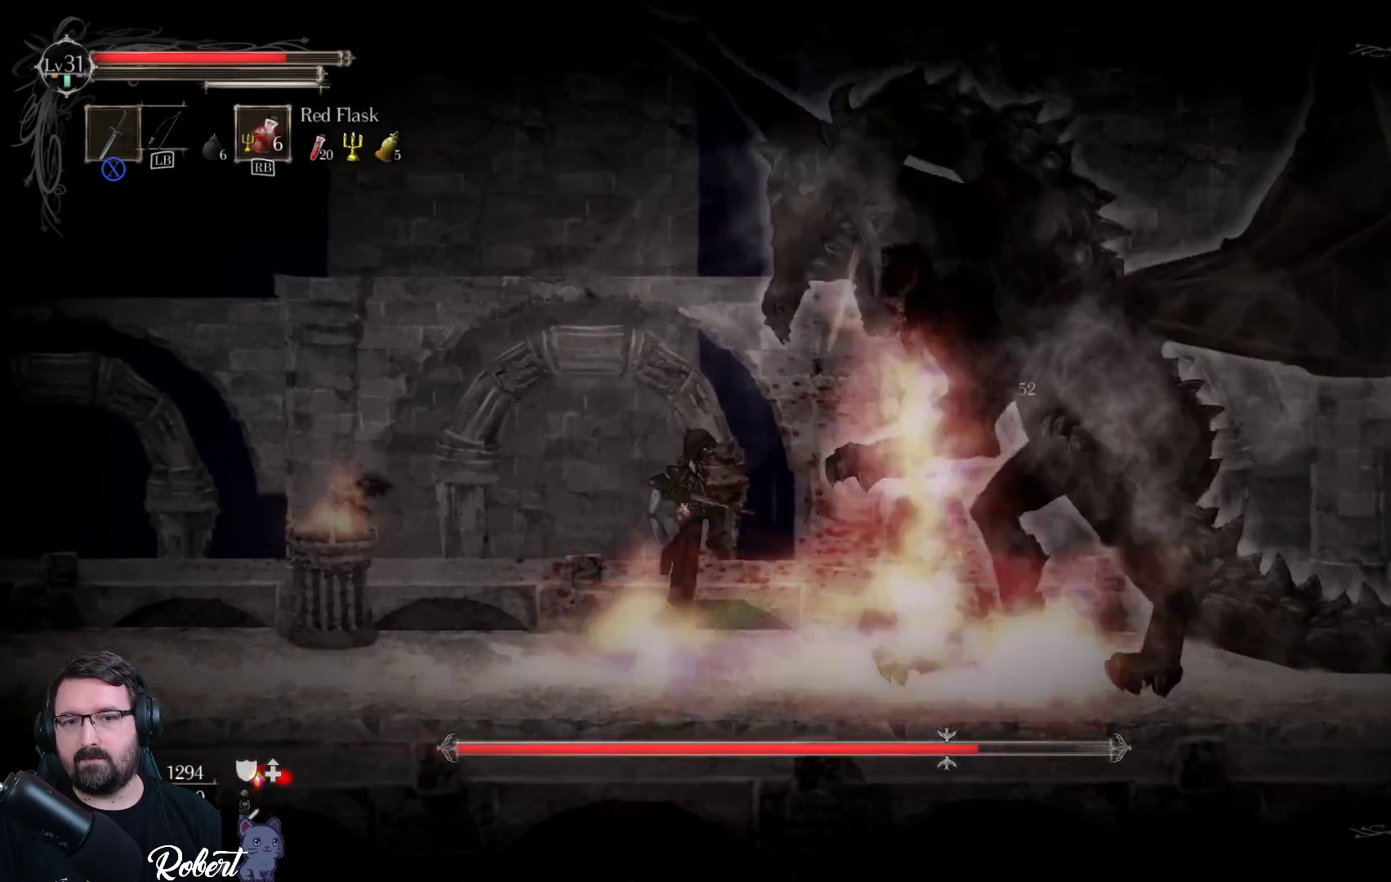
{"buttons": ["X"], "left_stick": "up-right", "right_stick": "center", "events": [[133, "A", "up"], [367, "left_stick", "up-right"], [433, "X", "down"]]}
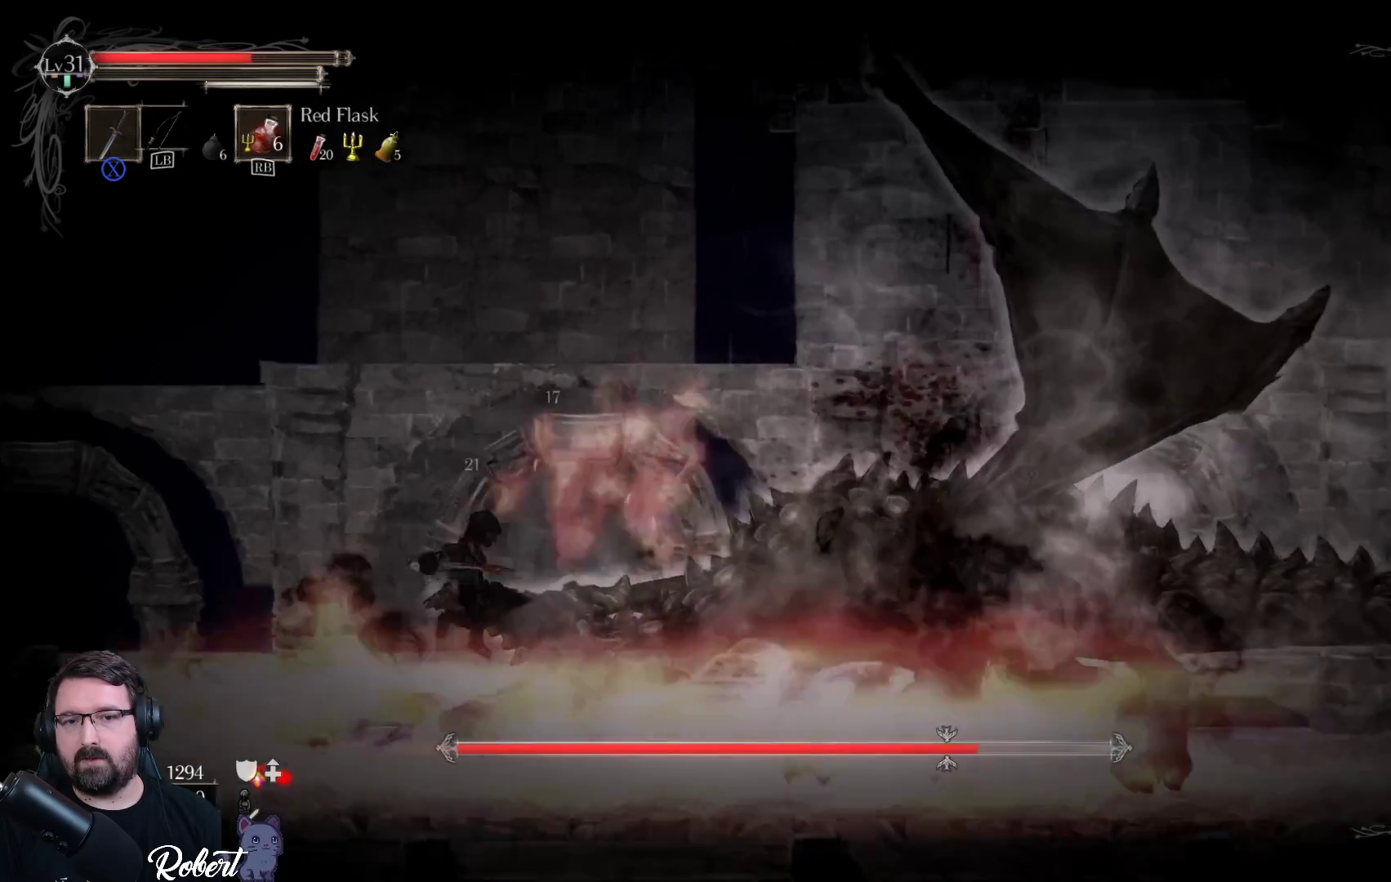
{"buttons": [], "left_stick": "up-right", "right_stick": "center", "events": [[33, "X", "up"], [133, "X", "down"], [200, "X", "up"], [333, "X", "down"], [433, "X", "up"]]}
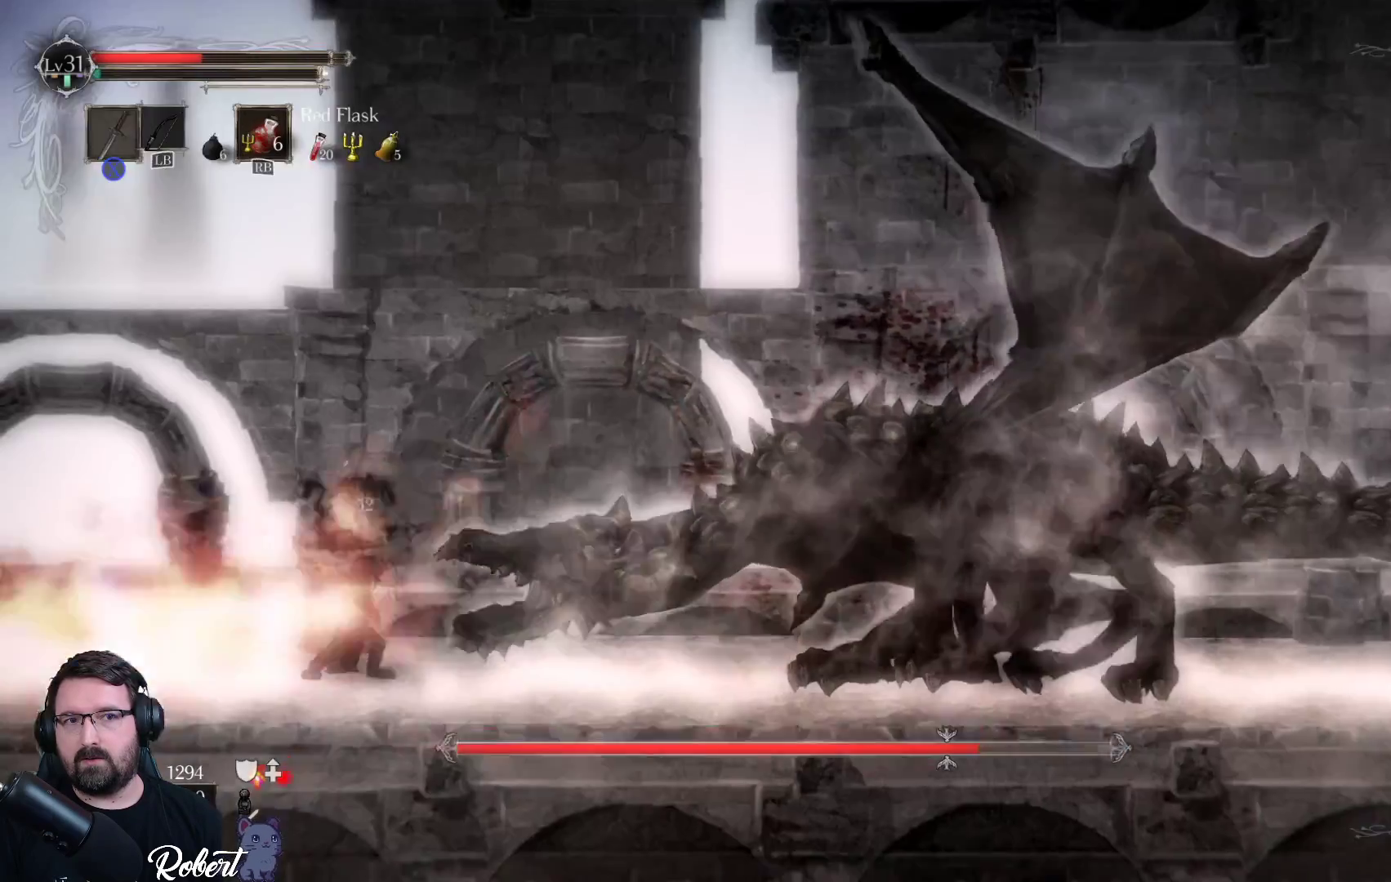
{"buttons": [], "left_stick": "up-right", "right_stick": "center", "events": []}
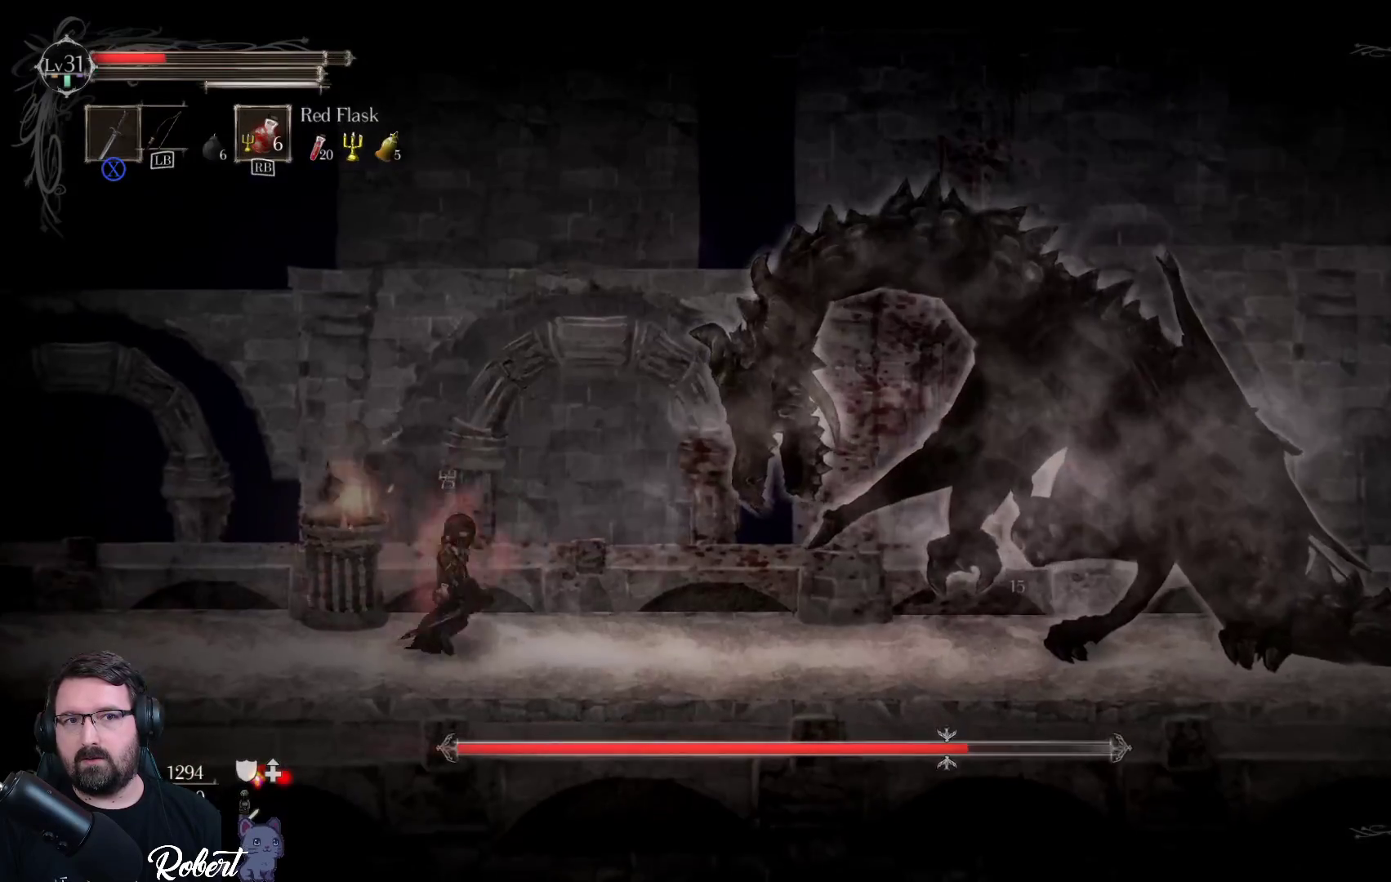
{"buttons": ["A"], "left_stick": "up-right", "right_stick": "center", "events": [[433, "A", "down"]]}
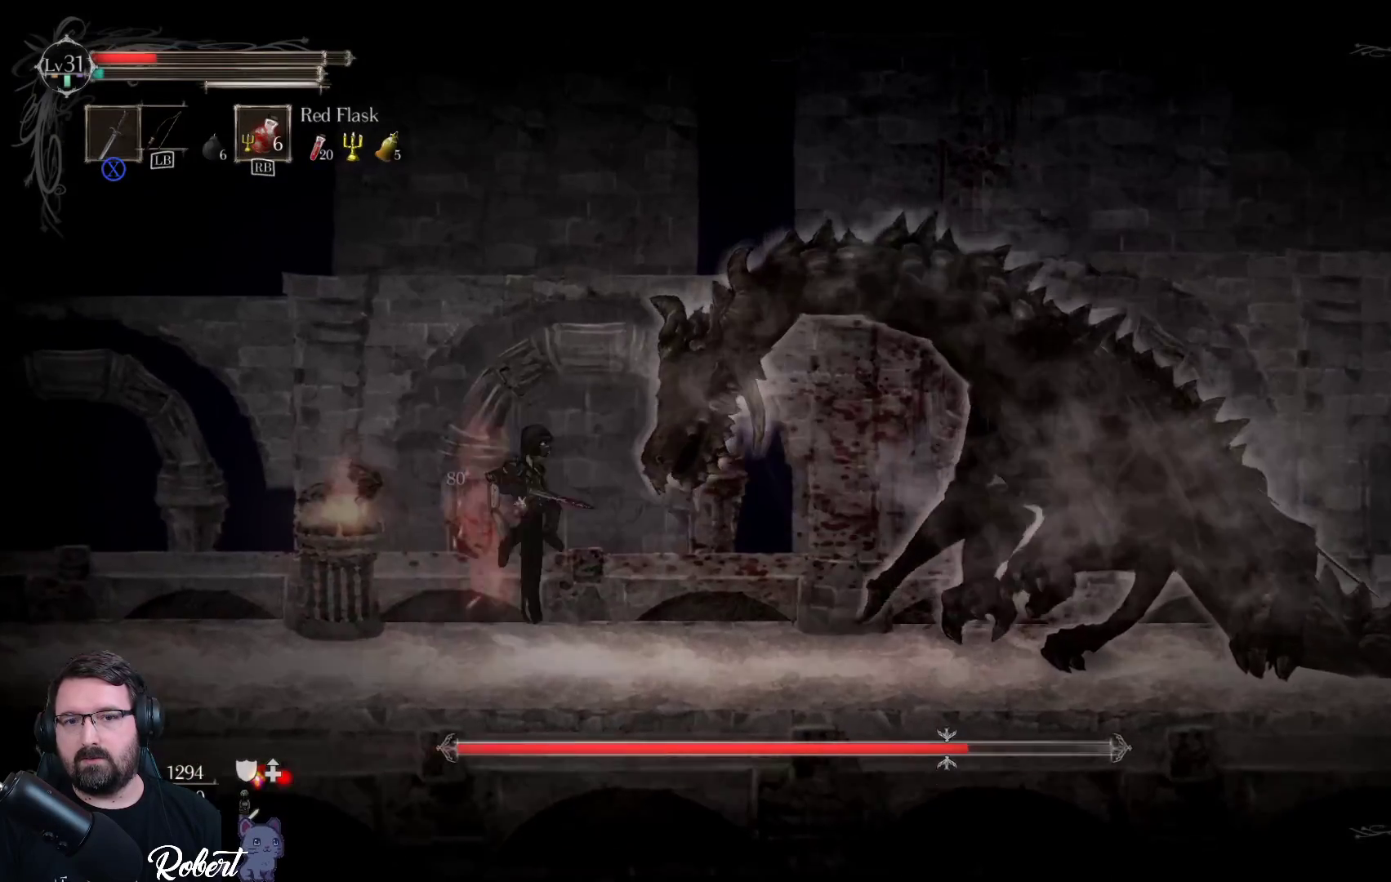
{"buttons": [], "left_stick": "up-right", "right_stick": "center", "events": [[100, "A", "up"], [200, "X", "down"], [333, "X", "up"], [400, "X", "down"], [500, "X", "up"]]}
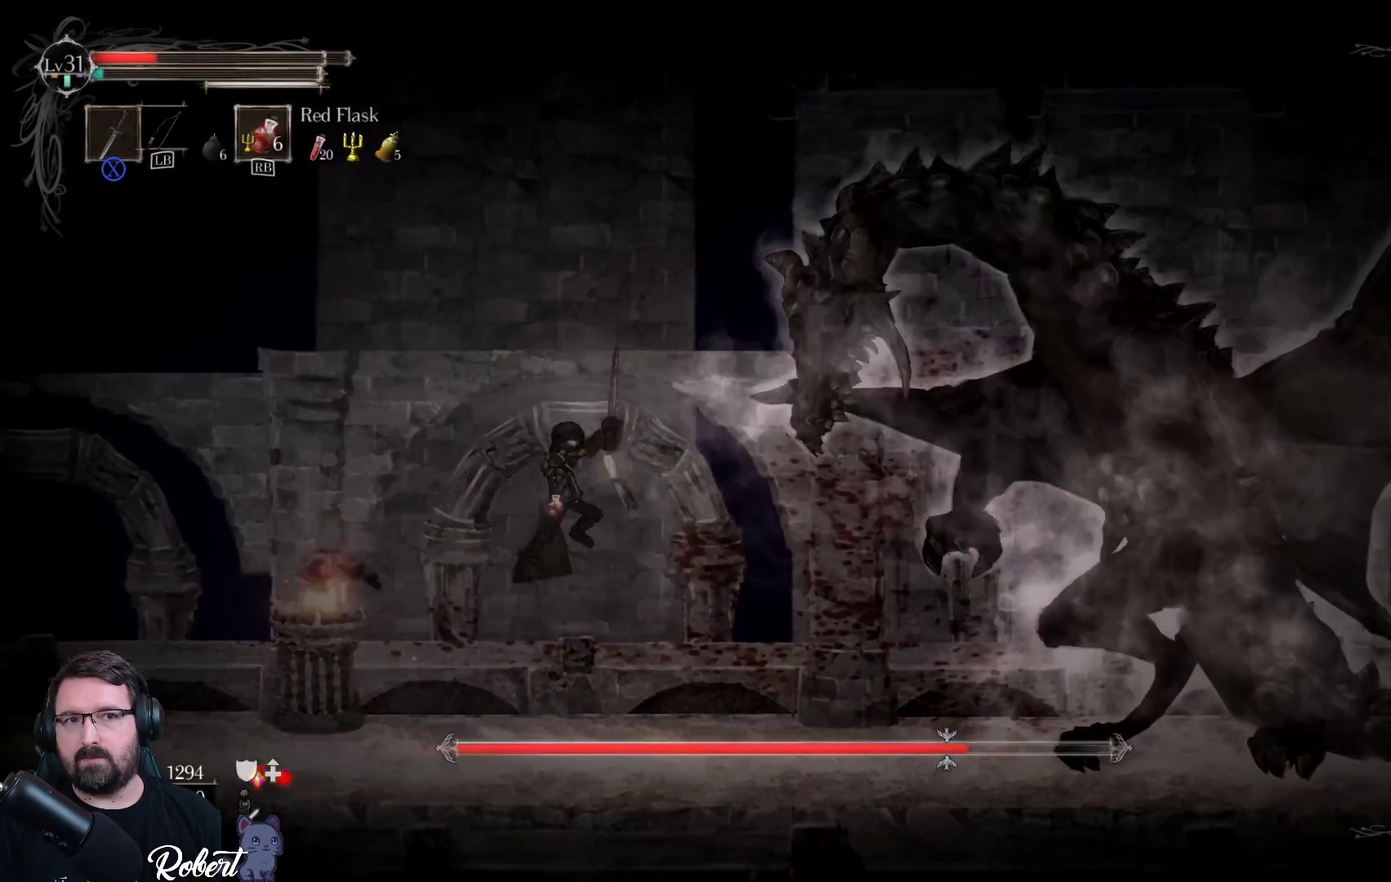
{"buttons": [], "left_stick": "up-right", "right_stick": "center", "events": [[67, "X", "down"], [133, "X", "up"]]}
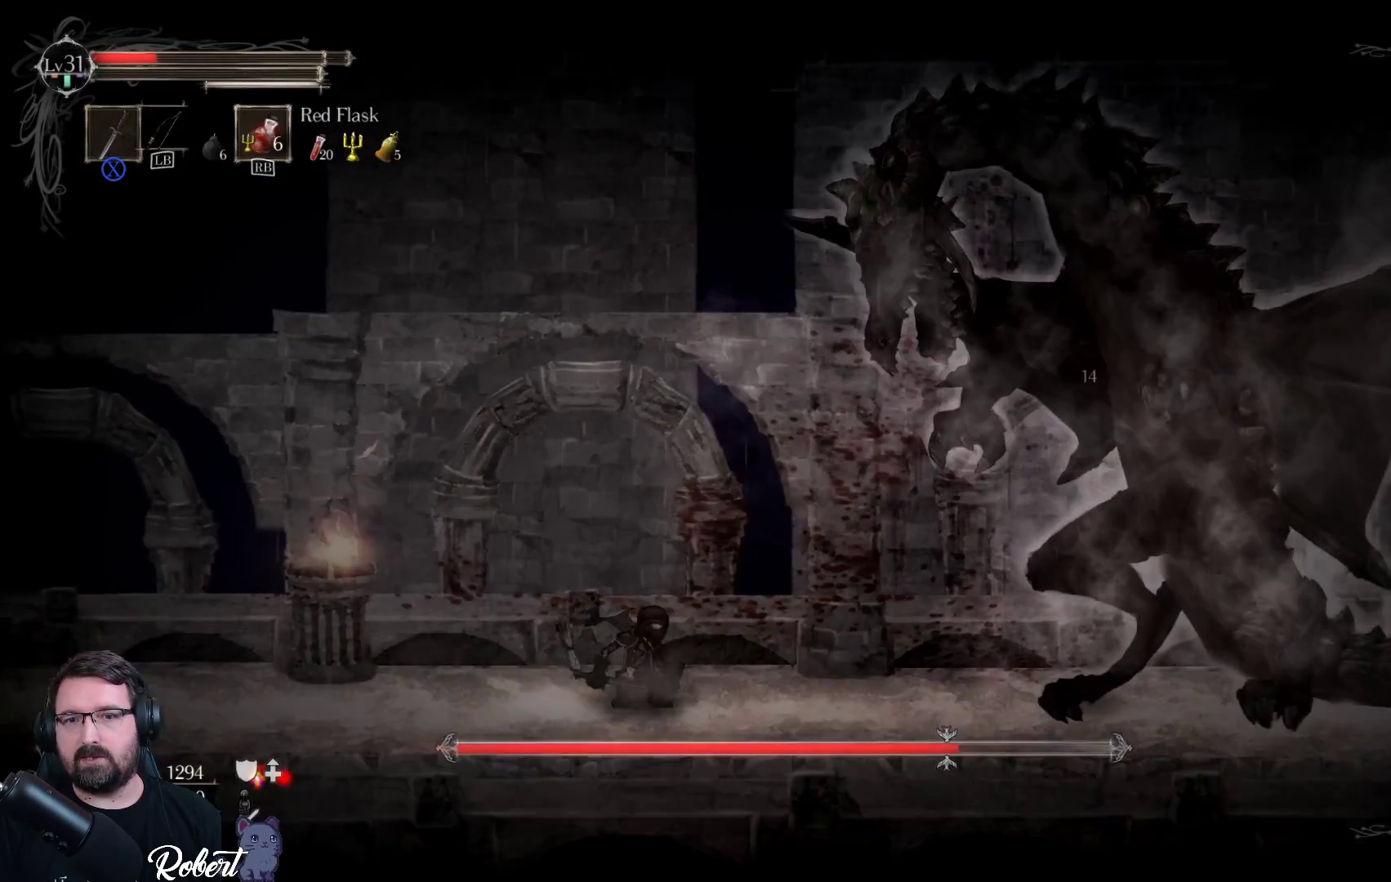
{"buttons": ["X"], "left_stick": "up-right", "right_stick": "center", "events": [[67, "A", "down"], [300, "A", "up"], [400, "X", "down"]]}
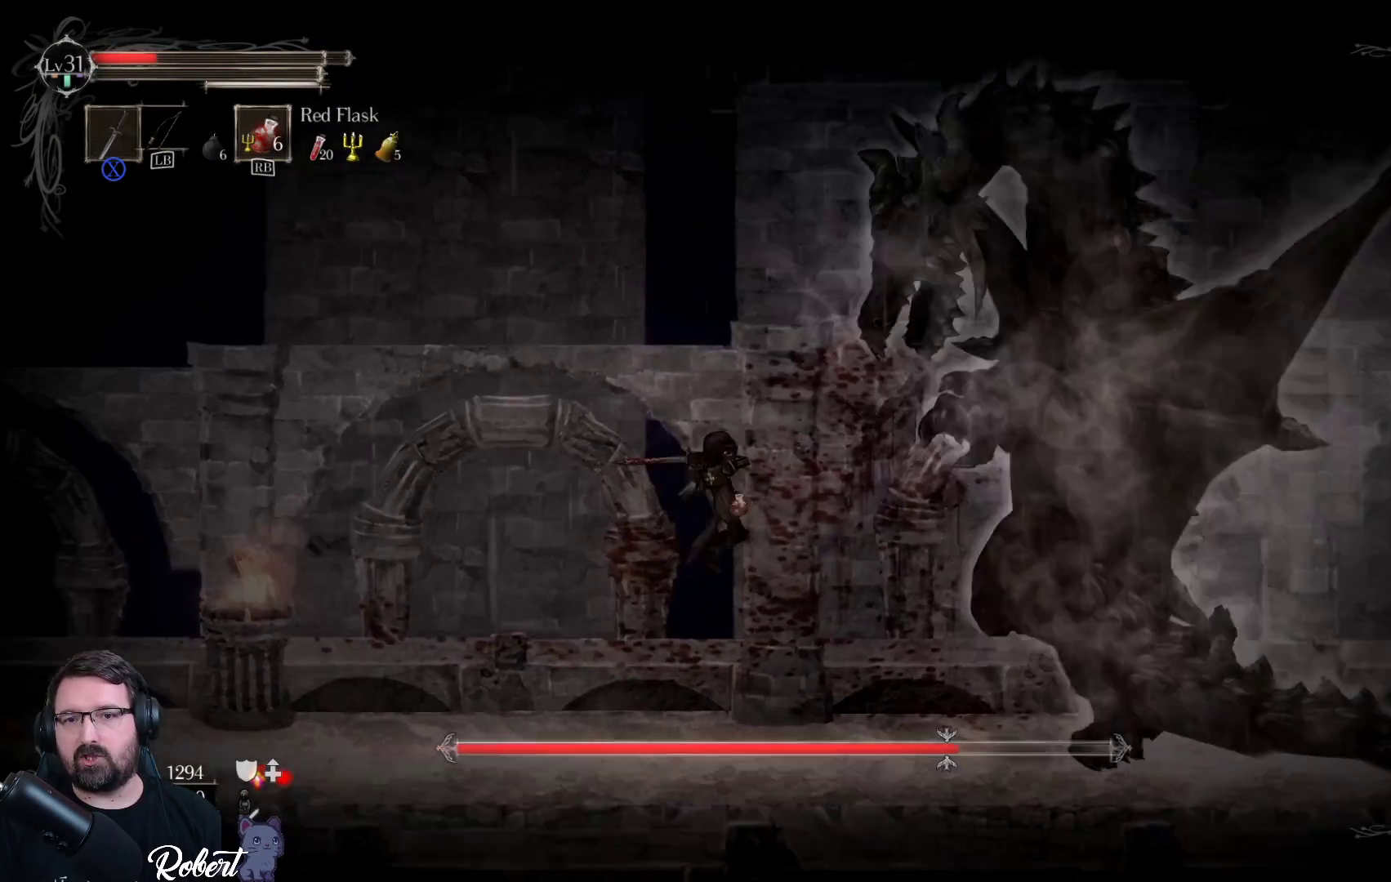
{"buttons": [], "left_stick": "up-right", "right_stick": "center", "events": [[33, "X", "up"], [133, "X", "down"], [233, "X", "up"], [333, "X", "down"], [433, "X", "up"]]}
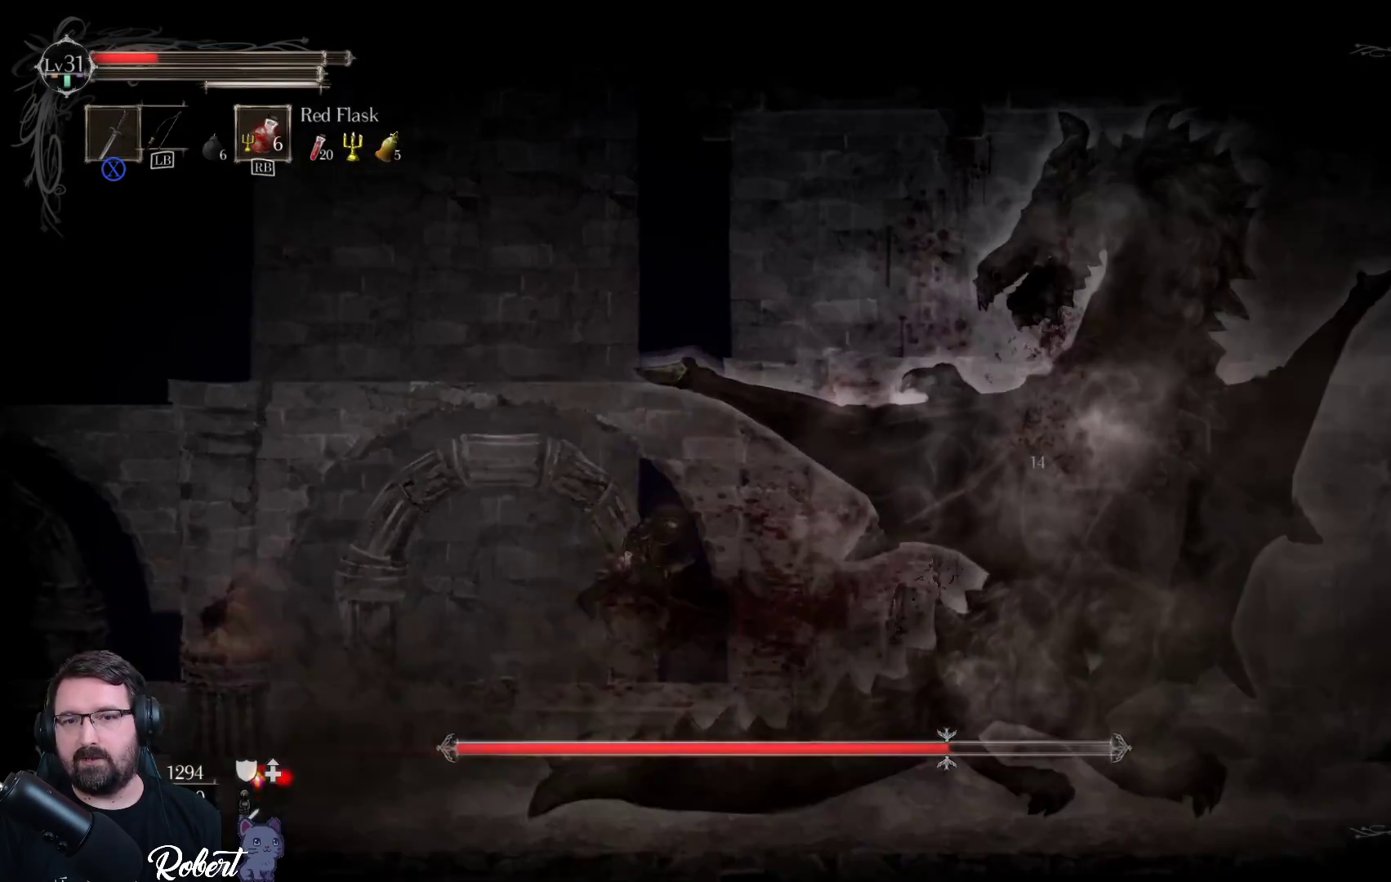
{"buttons": ["X"], "left_stick": "up-right", "right_stick": "center", "events": [[33, "X", "down"], [133, "X", "up"], [233, "X", "down"], [333, "X", "up"], [433, "X", "down"]]}
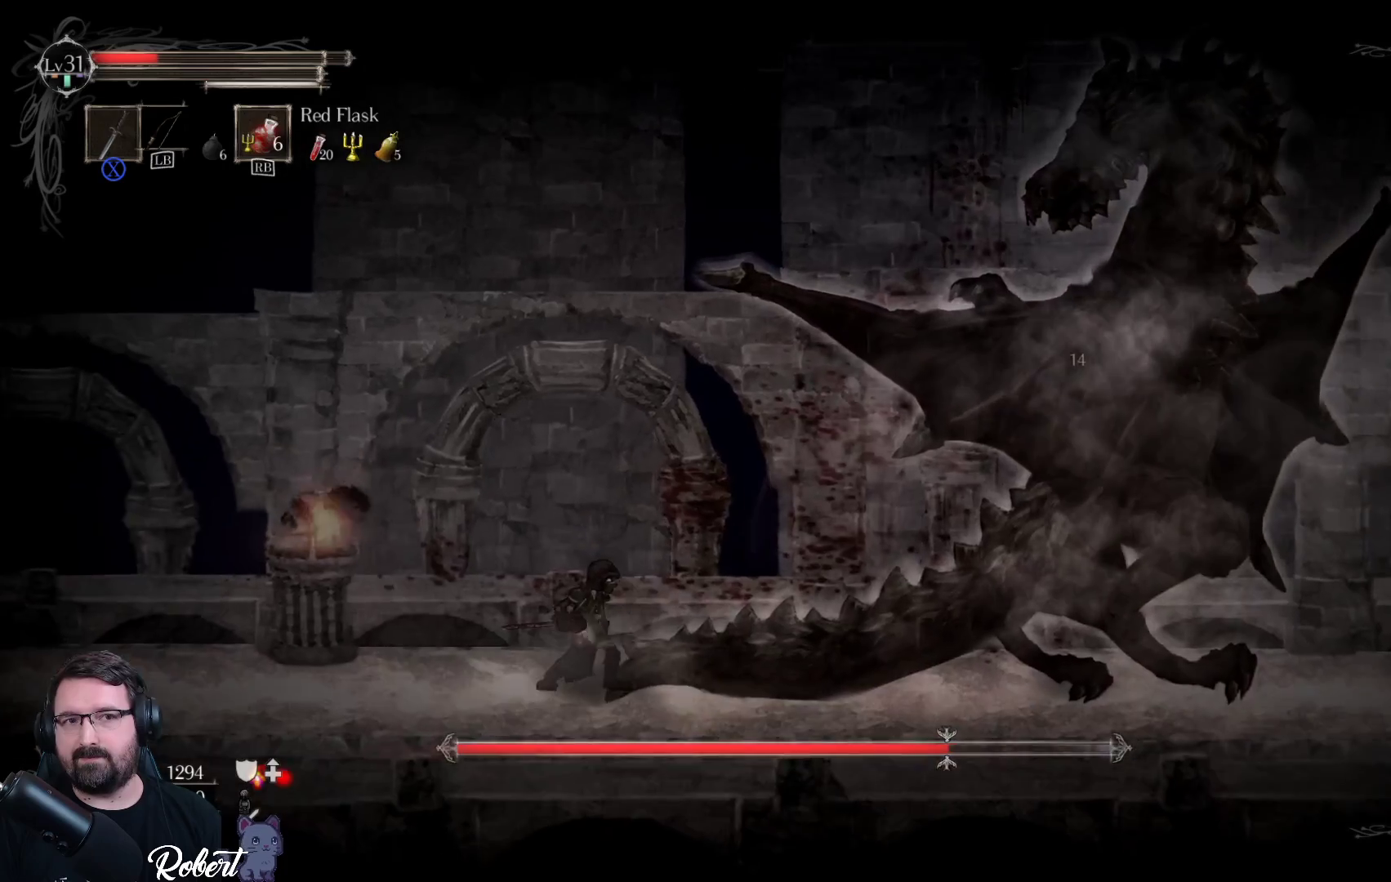
{"buttons": [], "left_stick": "left", "right_stick": "center", "events": [[33, "X", "up"], [233, "left_stick", "up-left"], [300, "left_stick", "left"]]}
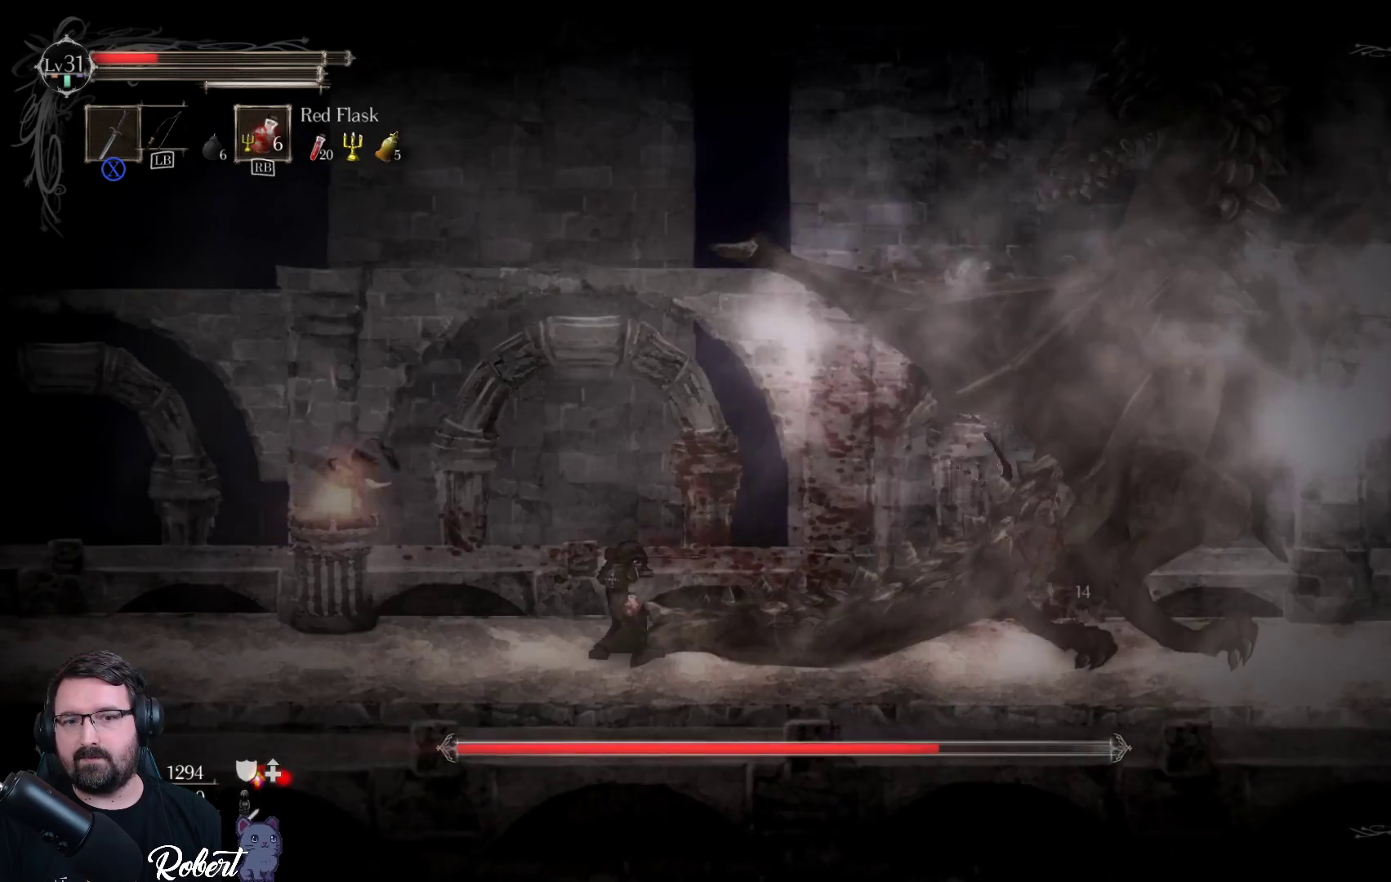
{"buttons": ["R1"], "left_stick": "left", "right_stick": "center", "events": [[33, "R1", "down"], [133, "R1", "up"], [267, "R1", "down"], [333, "R1", "up"], [467, "R1", "down"]]}
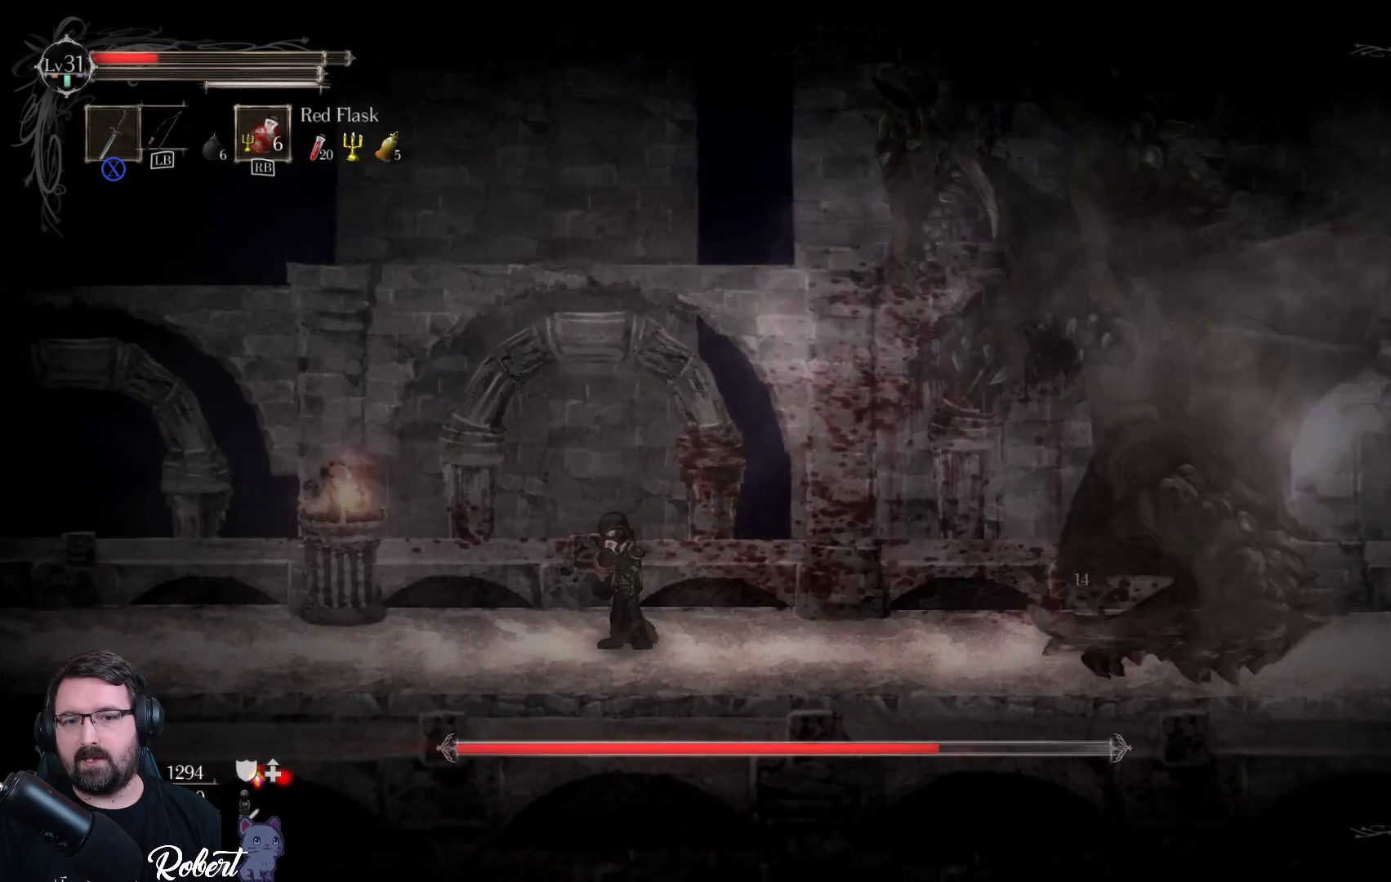
{"buttons": [], "left_stick": "center", "right_stick": "center", "events": [[67, "R1", "up"], [400, "left_stick", "center"]]}